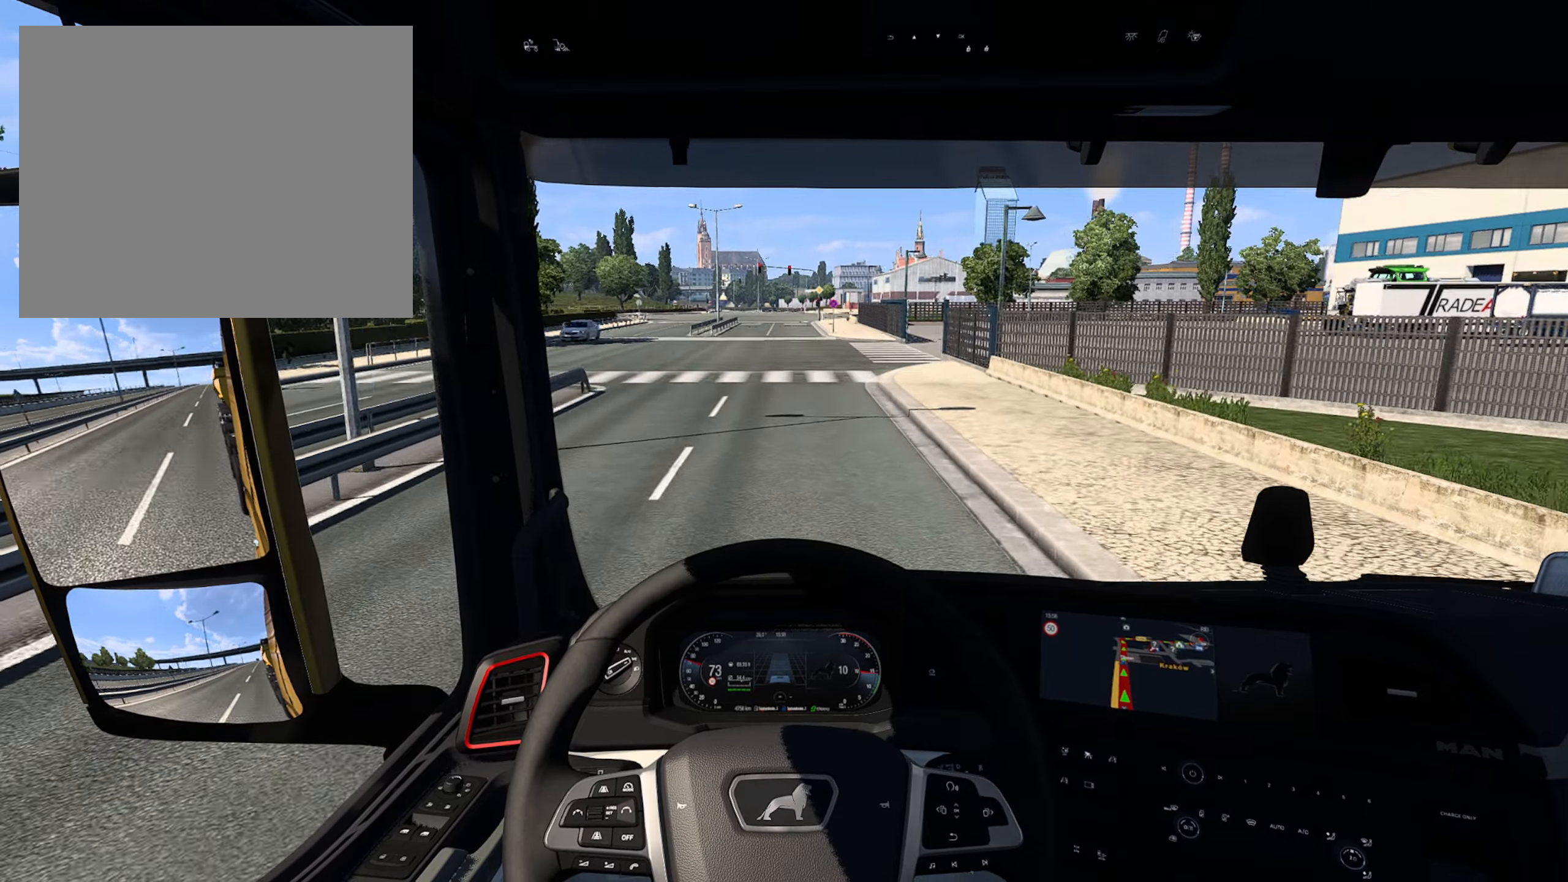
Gameplay with a controller (PlayStation layout); each line is a JSON object with the inputs held at the frame after it. "events" lists button and stick changes between this image and that frame as [ms after this image, input, new state], when the widget could be followed in between.
{"buttons": [], "left_stick": "center", "right_stick": "center", "events": []}
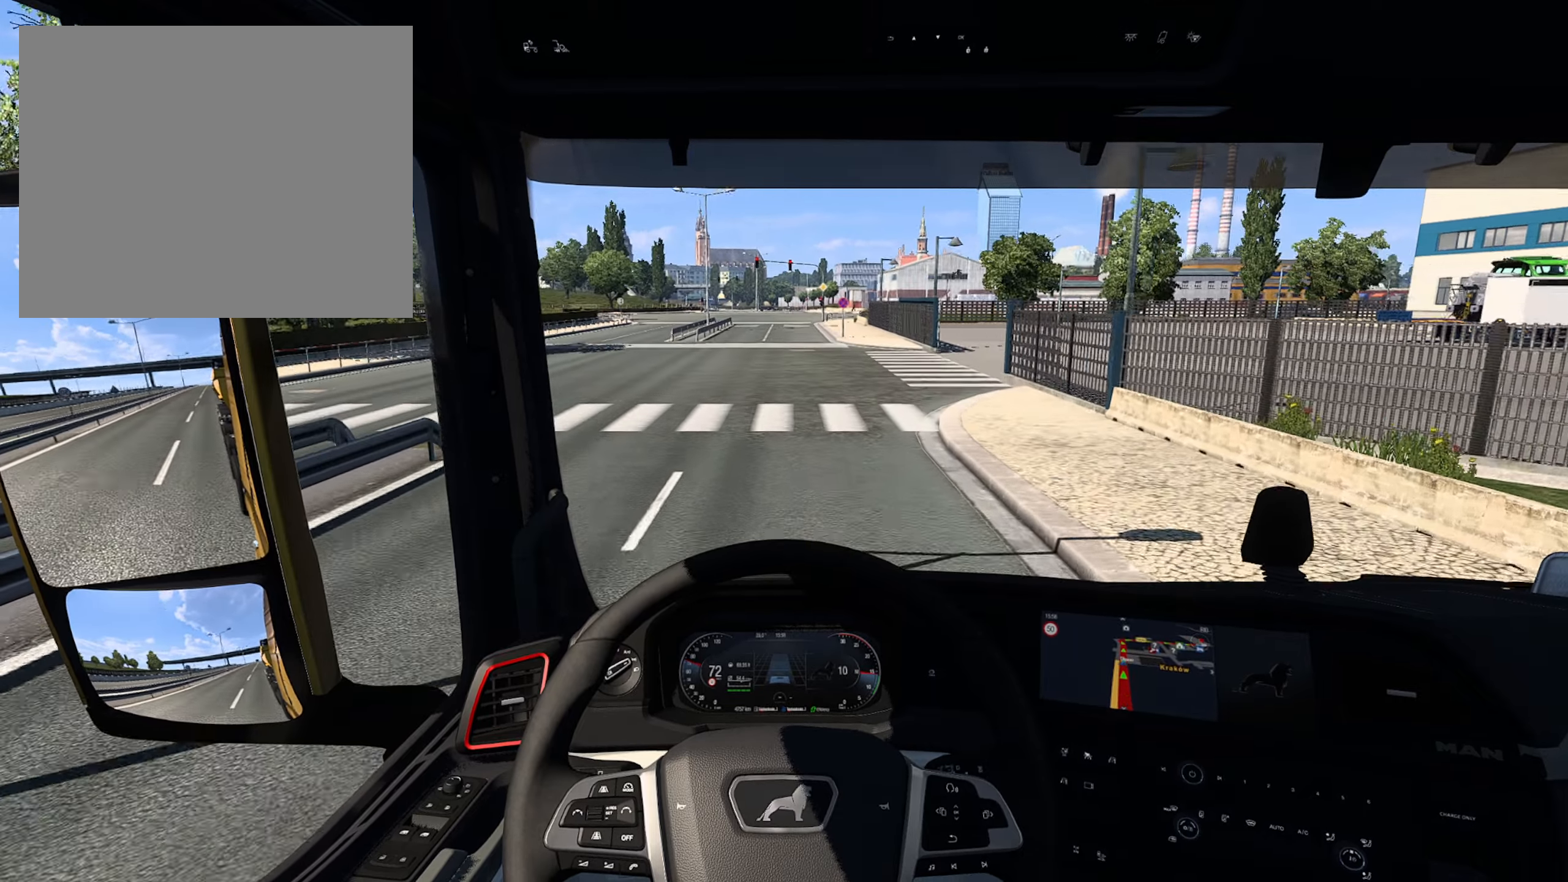
{"buttons": ["L2"], "left_stick": "center", "right_stick": "center", "events": [[367, "L2", "down"]]}
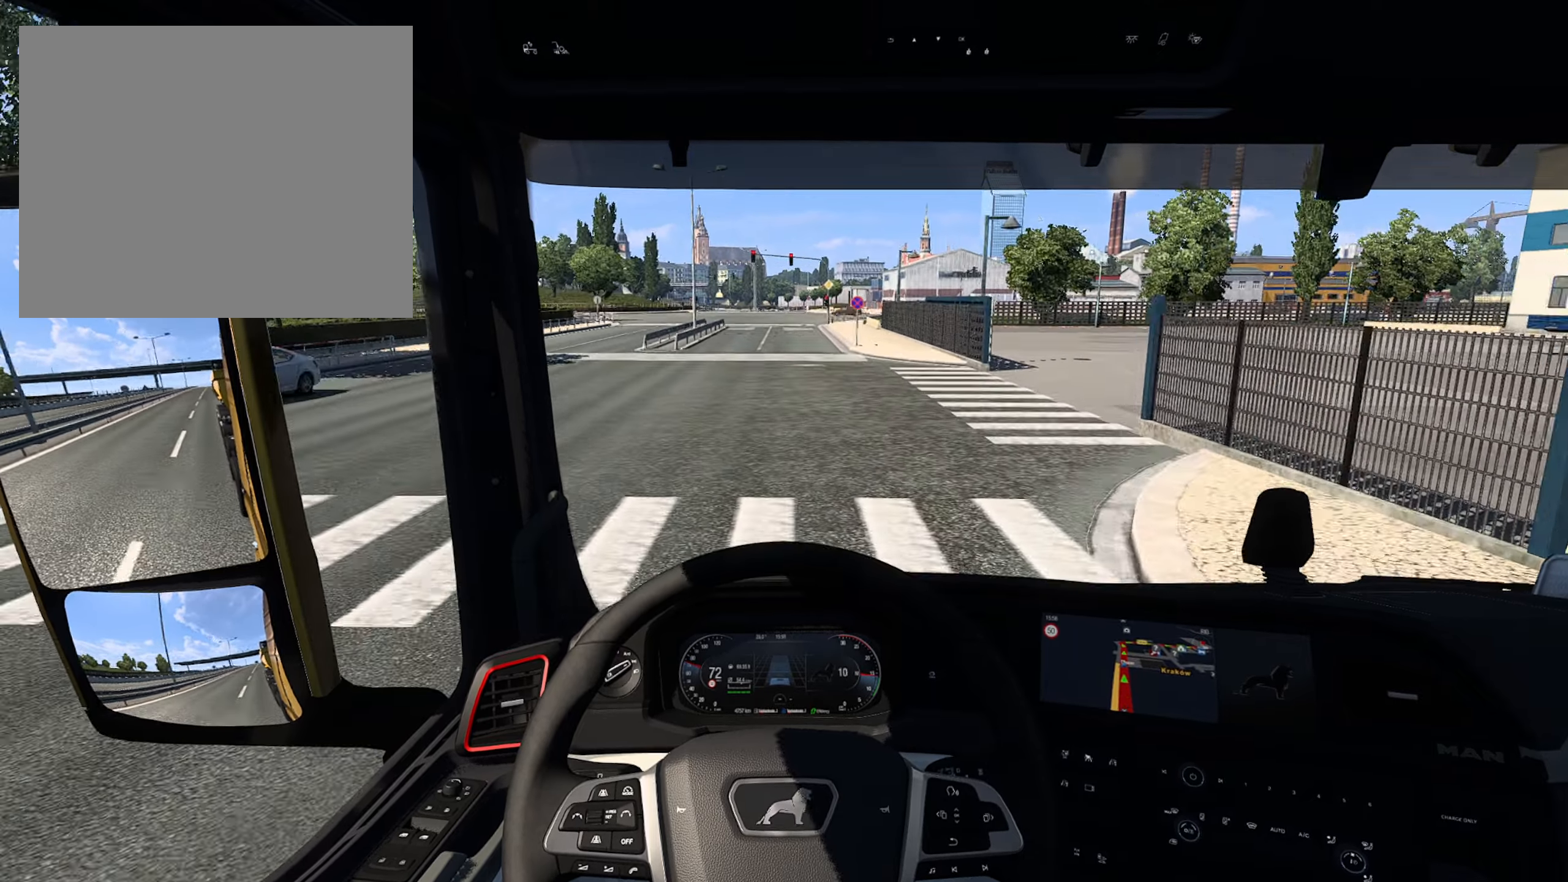
{"buttons": [], "left_stick": "center", "right_stick": "center", "events": [[150, "L2", "up"]]}
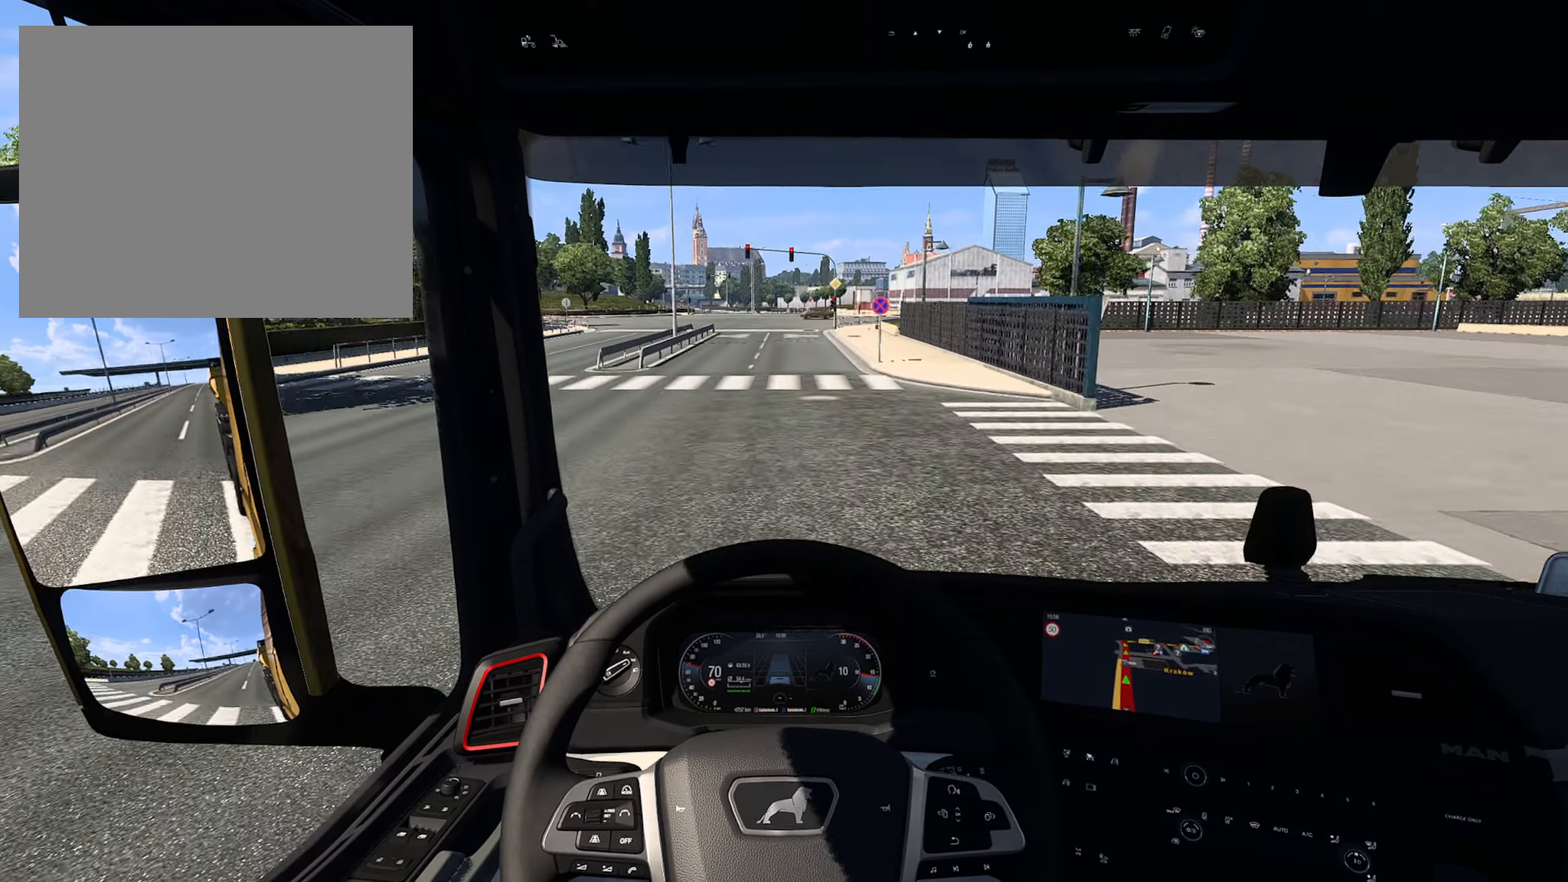
{"buttons": ["L2"], "left_stick": "center", "right_stick": "center", "events": [[367, "L2", "down"]]}
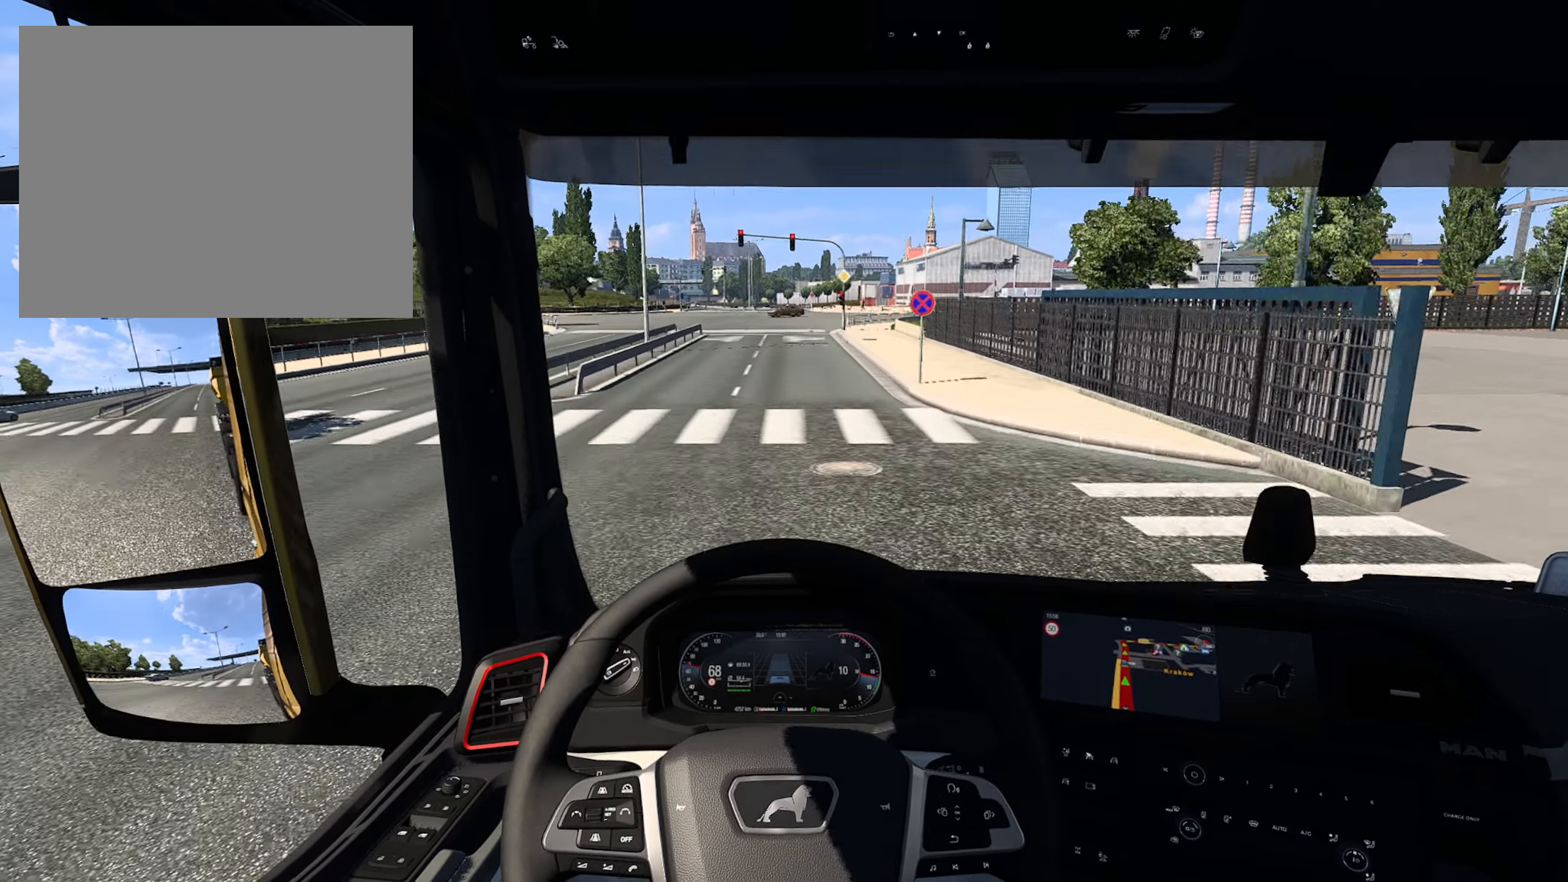
{"buttons": [], "left_stick": "center", "right_stick": "center", "events": [[333, "L2", "up"]]}
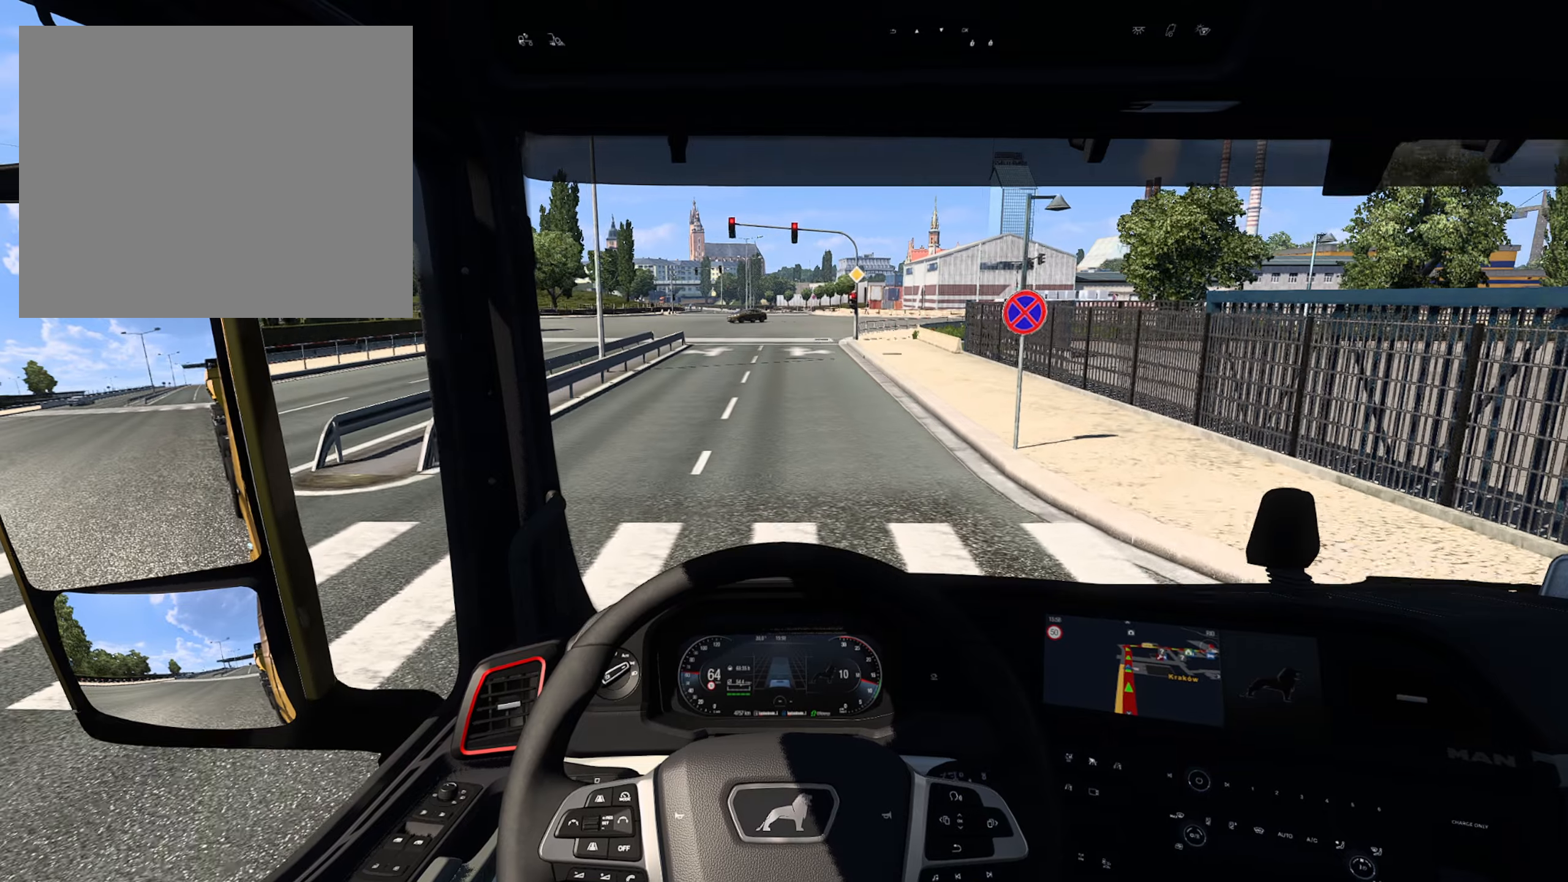
{"buttons": ["L2"], "left_stick": "center", "right_stick": "center", "events": [[83, "L2", "down"]]}
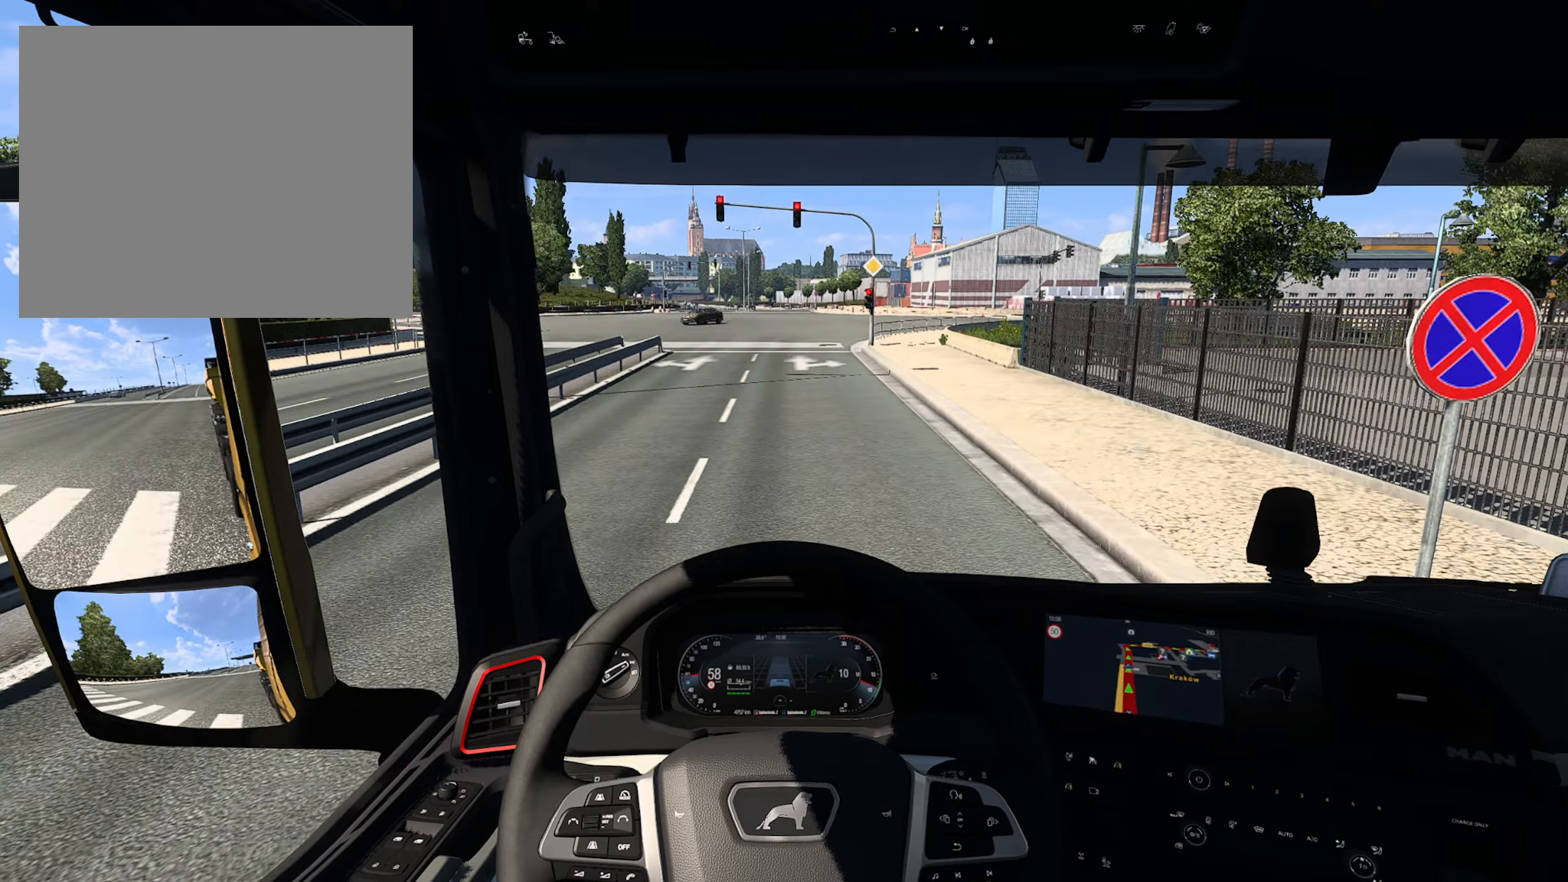
{"buttons": ["L2"], "left_stick": "center", "right_stick": "center", "events": [[83, "L2", "up"], [433, "L2", "down"]]}
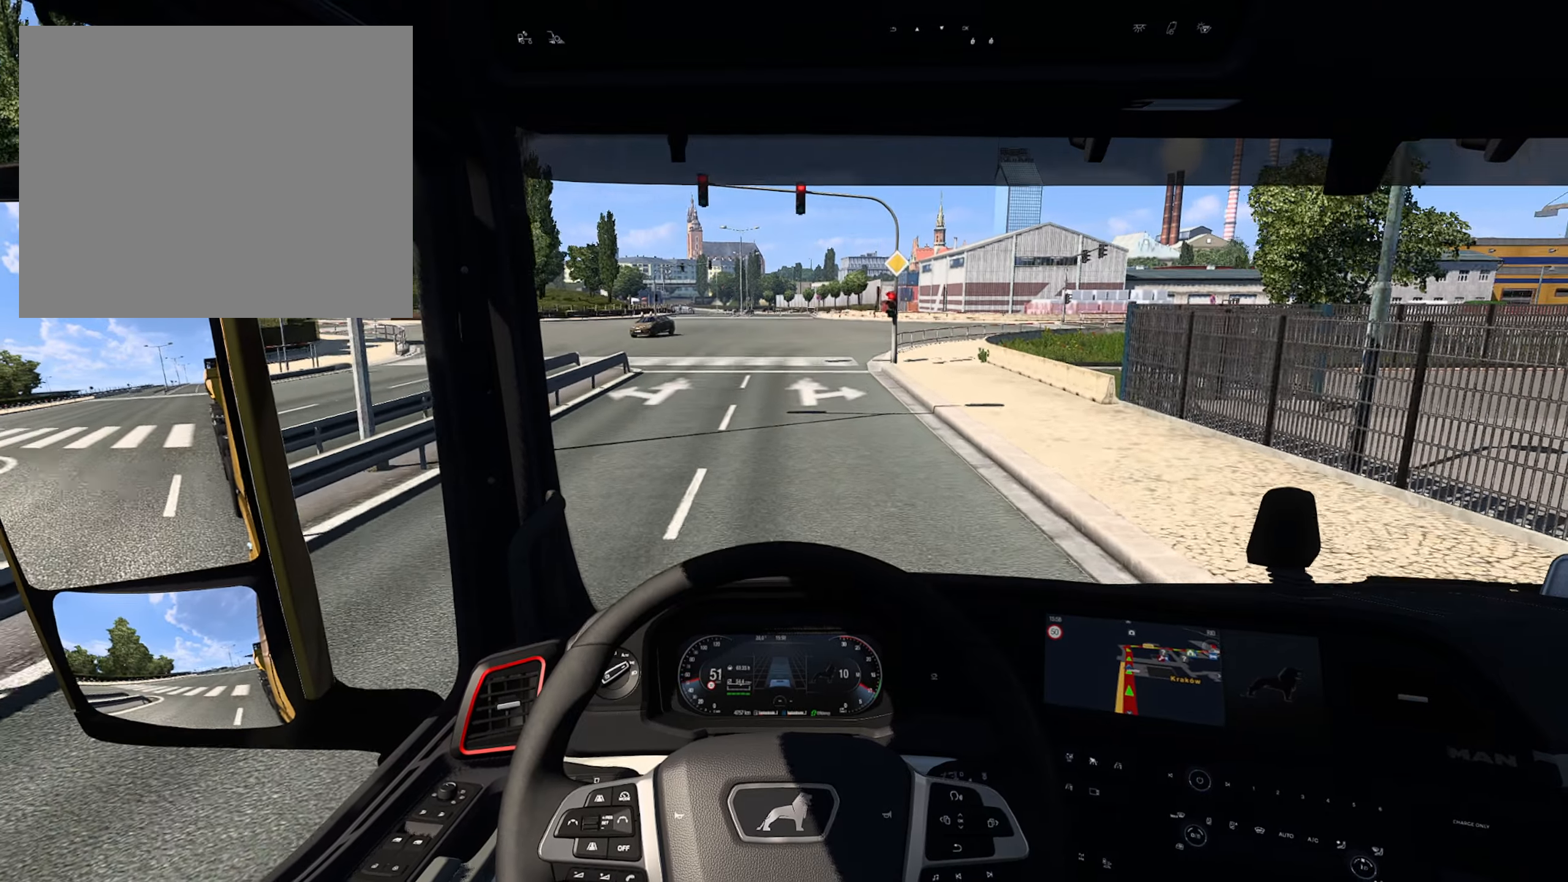
{"buttons": [], "left_stick": "center", "right_stick": "center", "events": [[150, "L2", "up"]]}
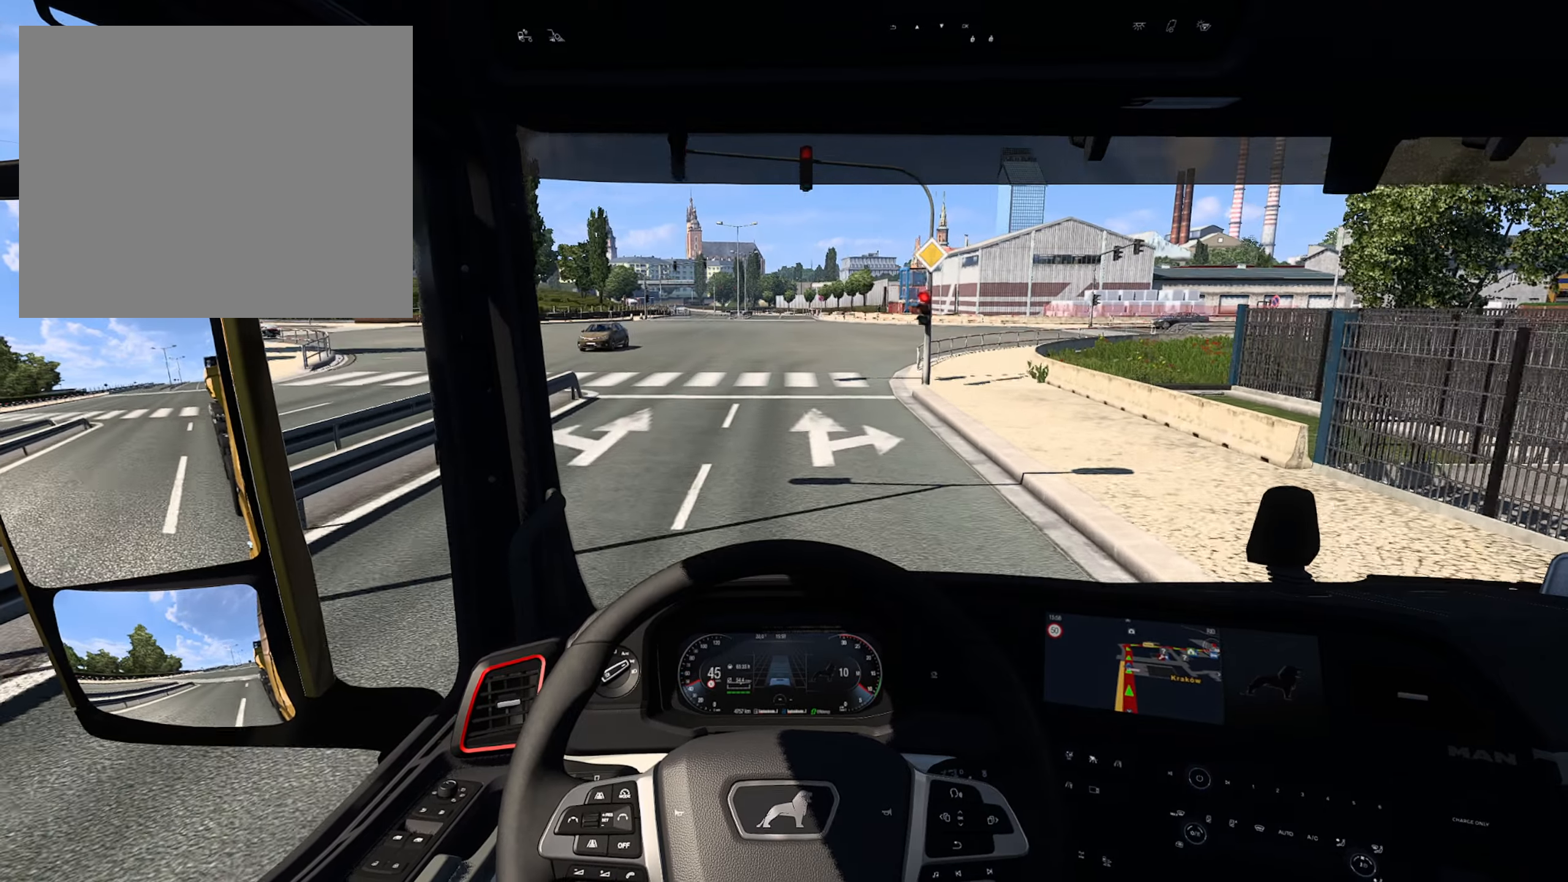
{"buttons": [], "left_stick": "center", "right_stick": "center", "events": [[183, "L2", "down"], [466, "L2", "up"]]}
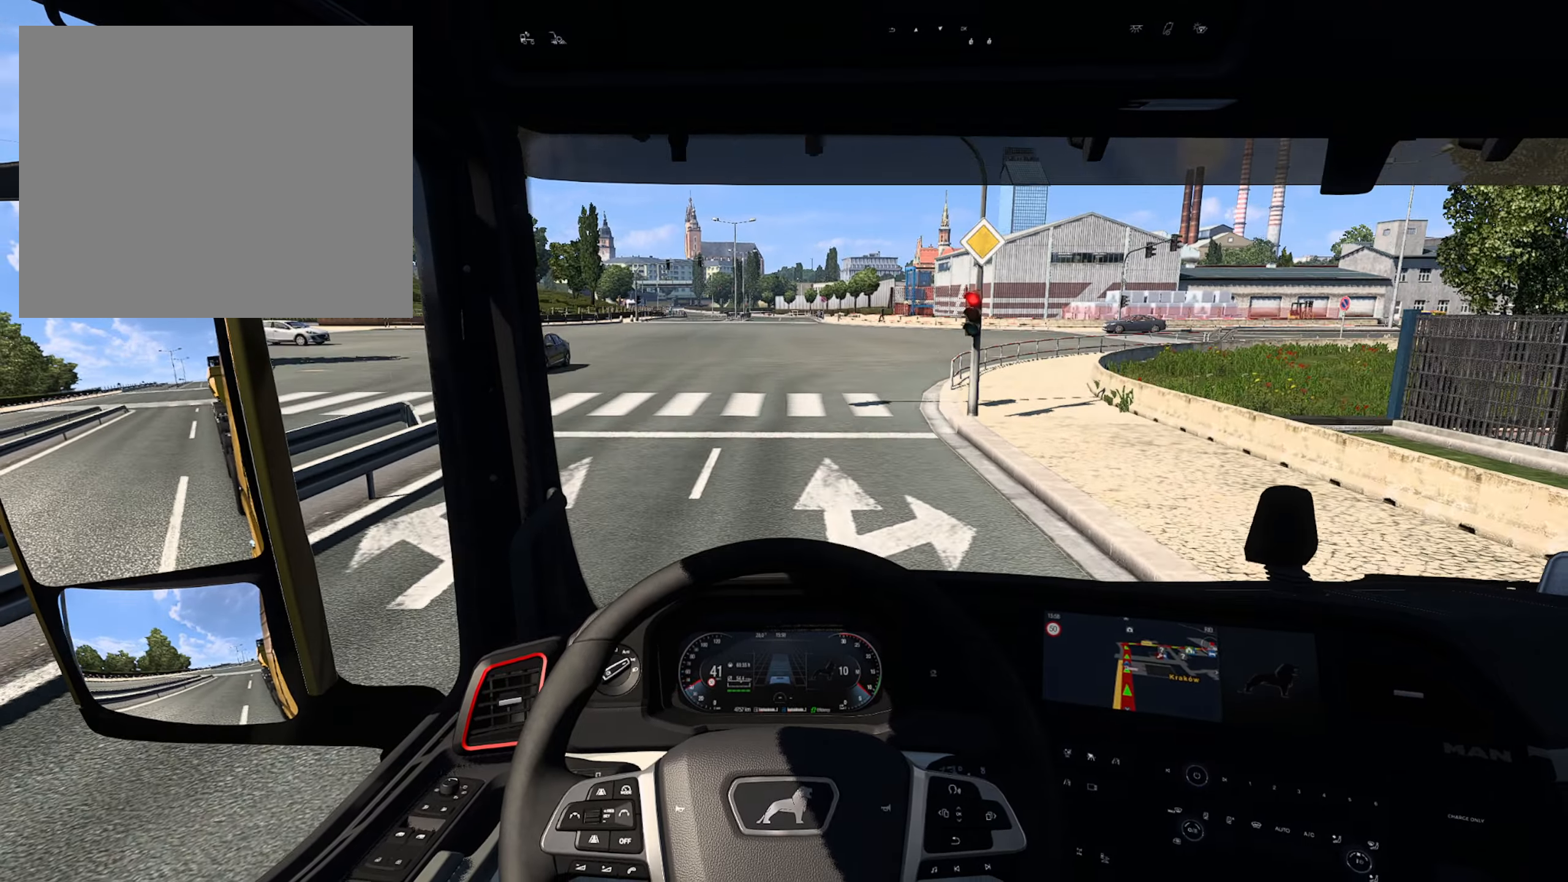
{"buttons": ["L2"], "left_stick": "center", "right_stick": "center", "events": [[66, "L2", "down"]]}
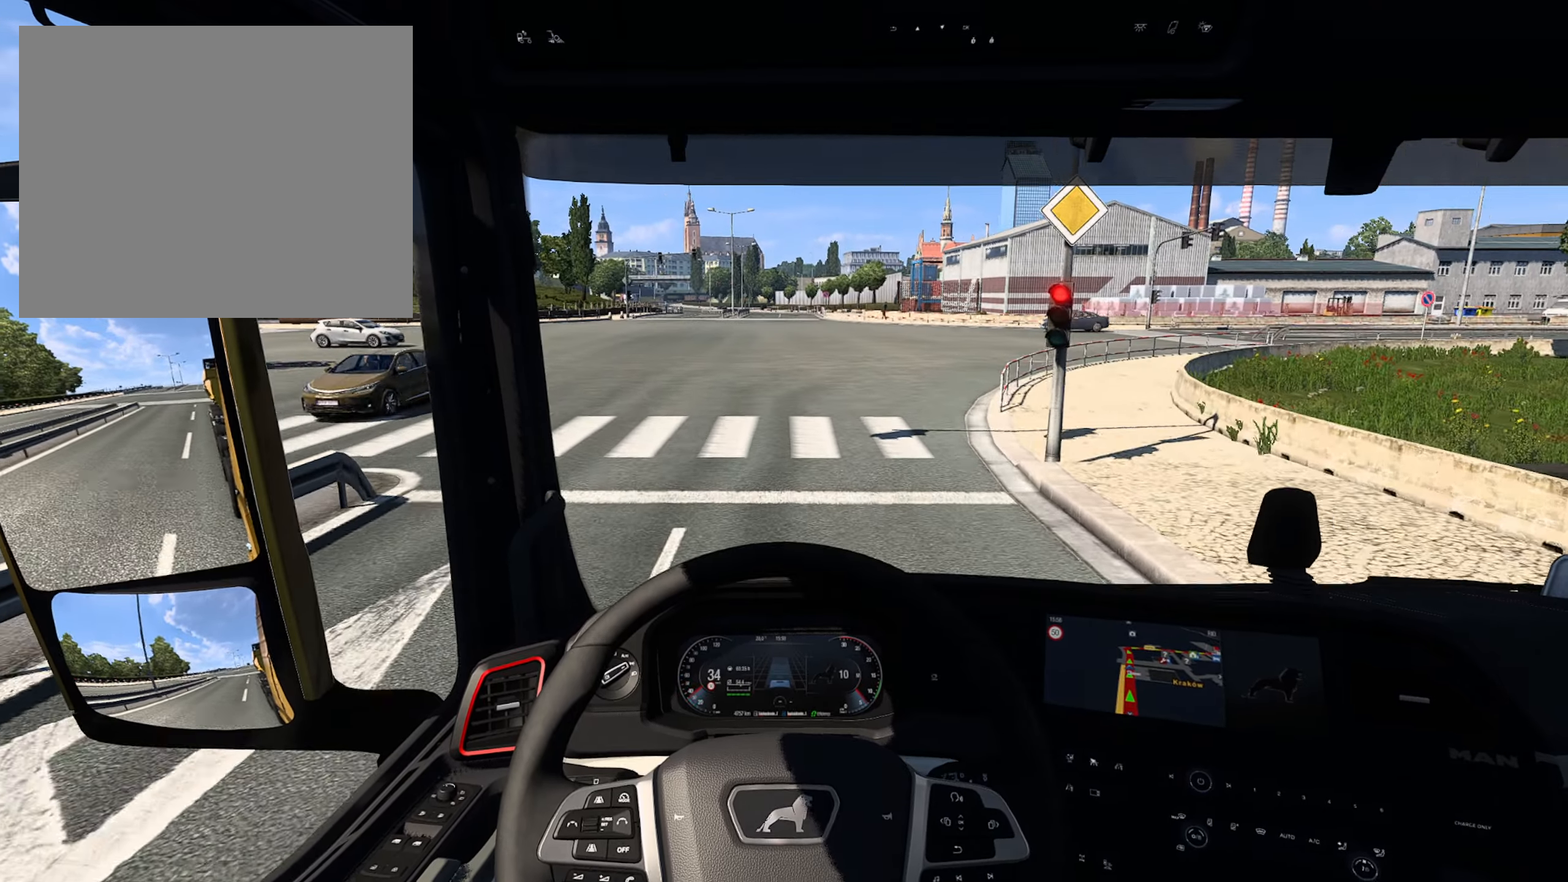
{"buttons": ["L2"], "left_stick": "center", "right_stick": "center", "events": []}
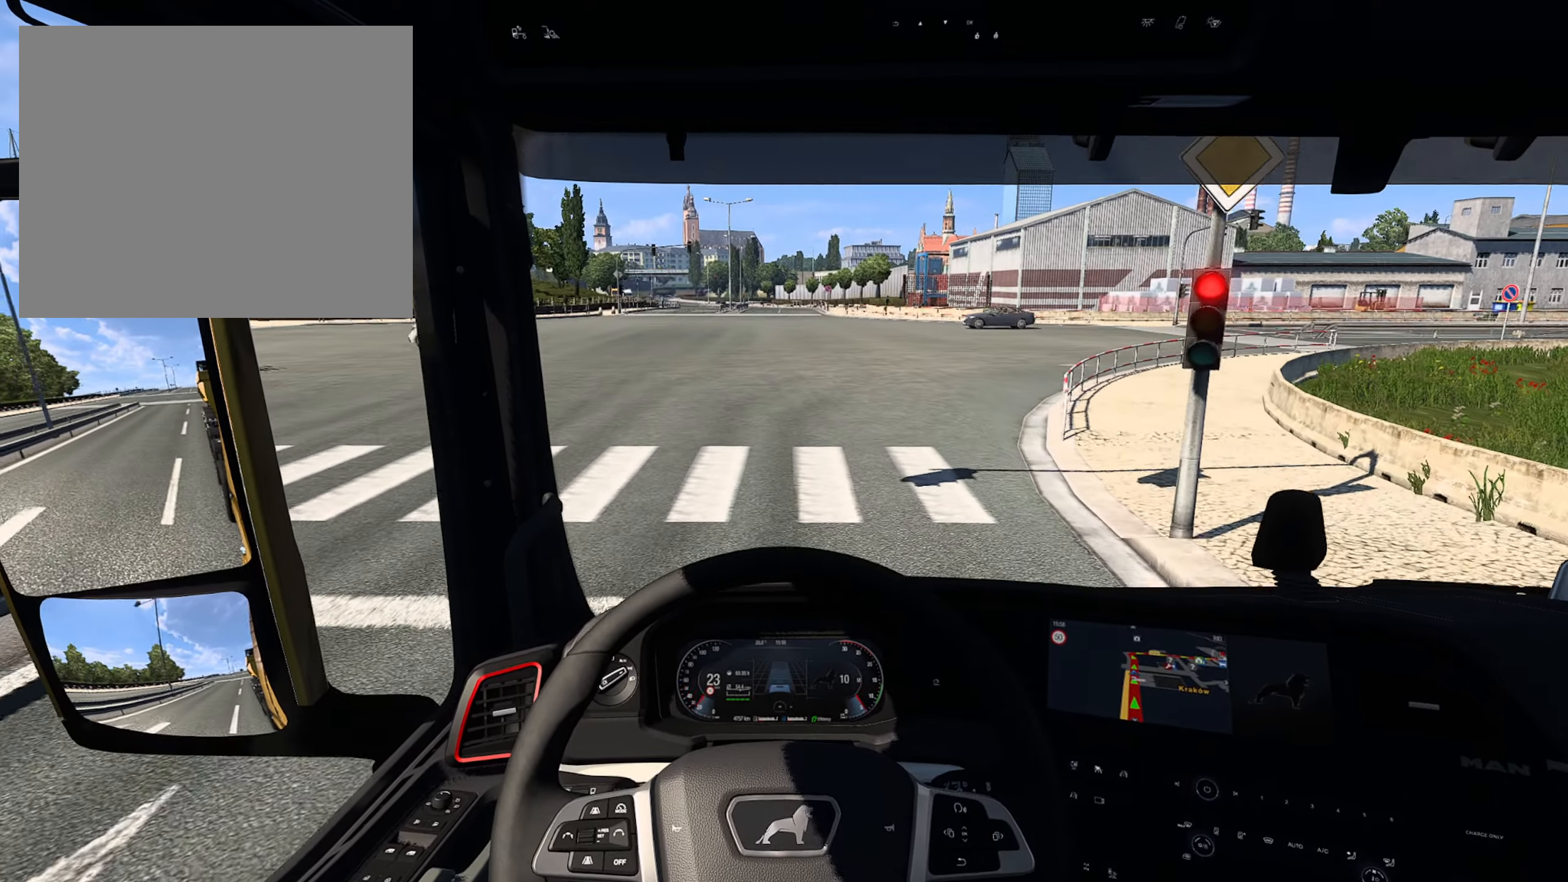
{"buttons": ["L2"], "left_stick": "center", "right_stick": "center", "events": []}
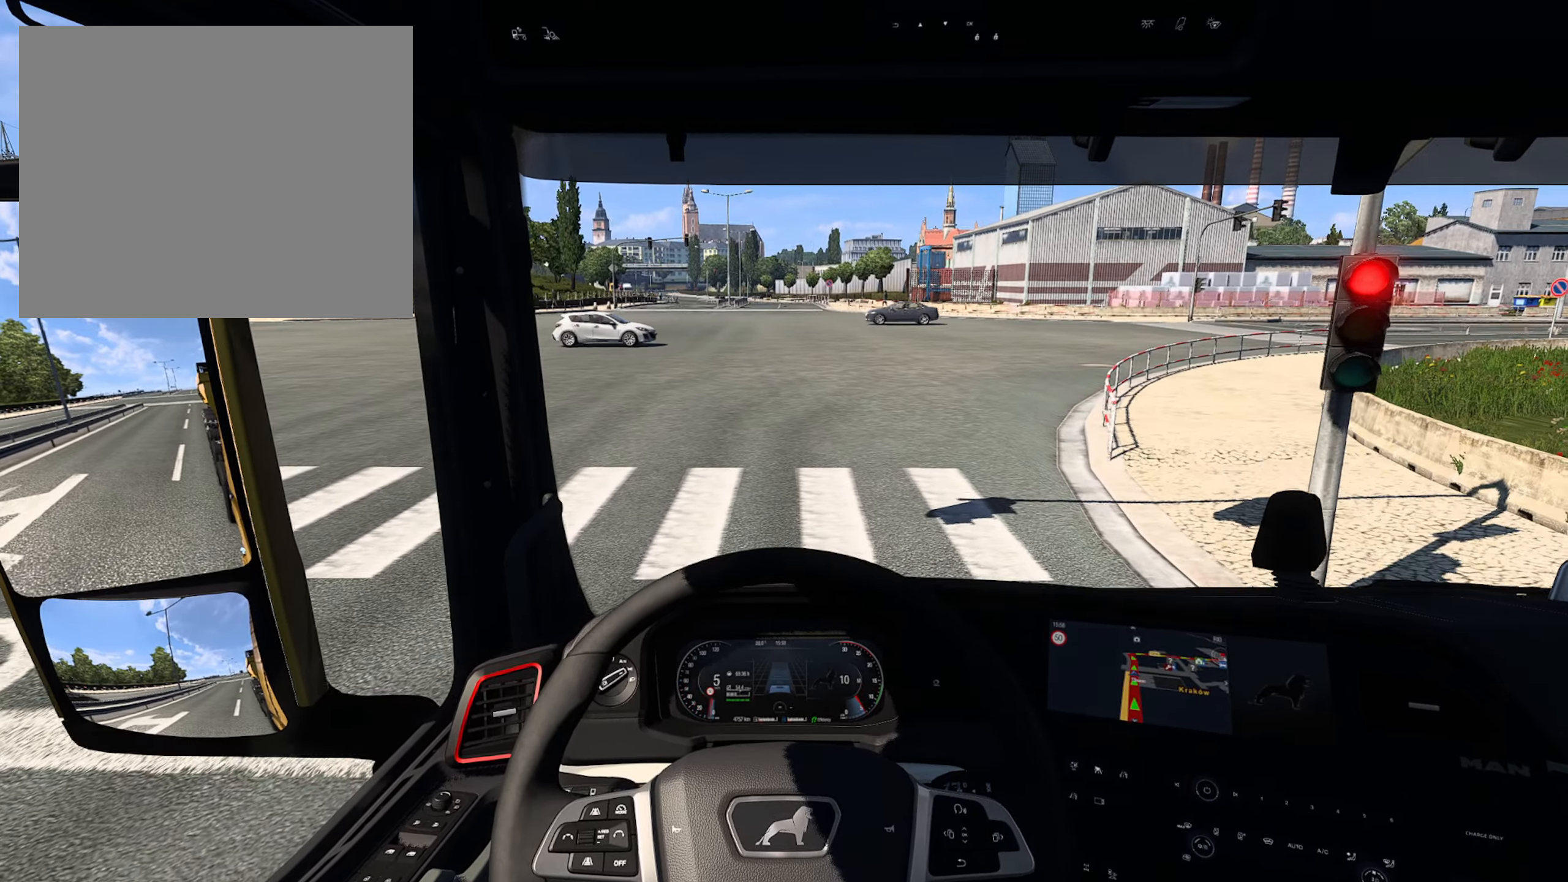
{"buttons": ["SQUARE", "L2"], "left_stick": "center", "right_stick": "center", "events": [[400, "SQUARE", "down"]]}
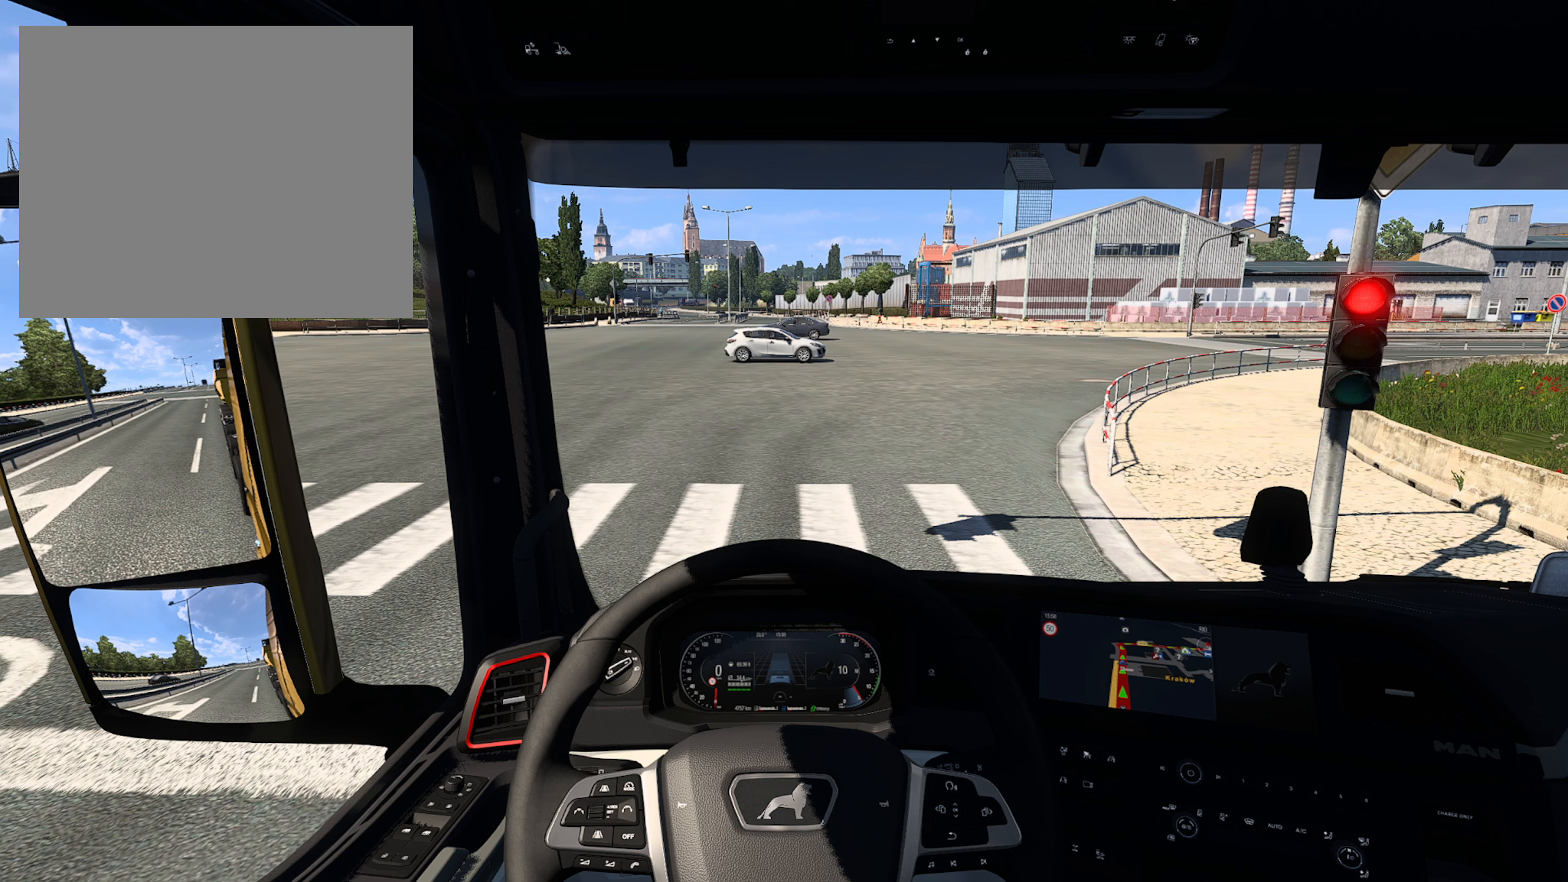
{"buttons": ["L2"], "left_stick": "center", "right_stick": "center", "events": [[33, "SQUARE", "up"]]}
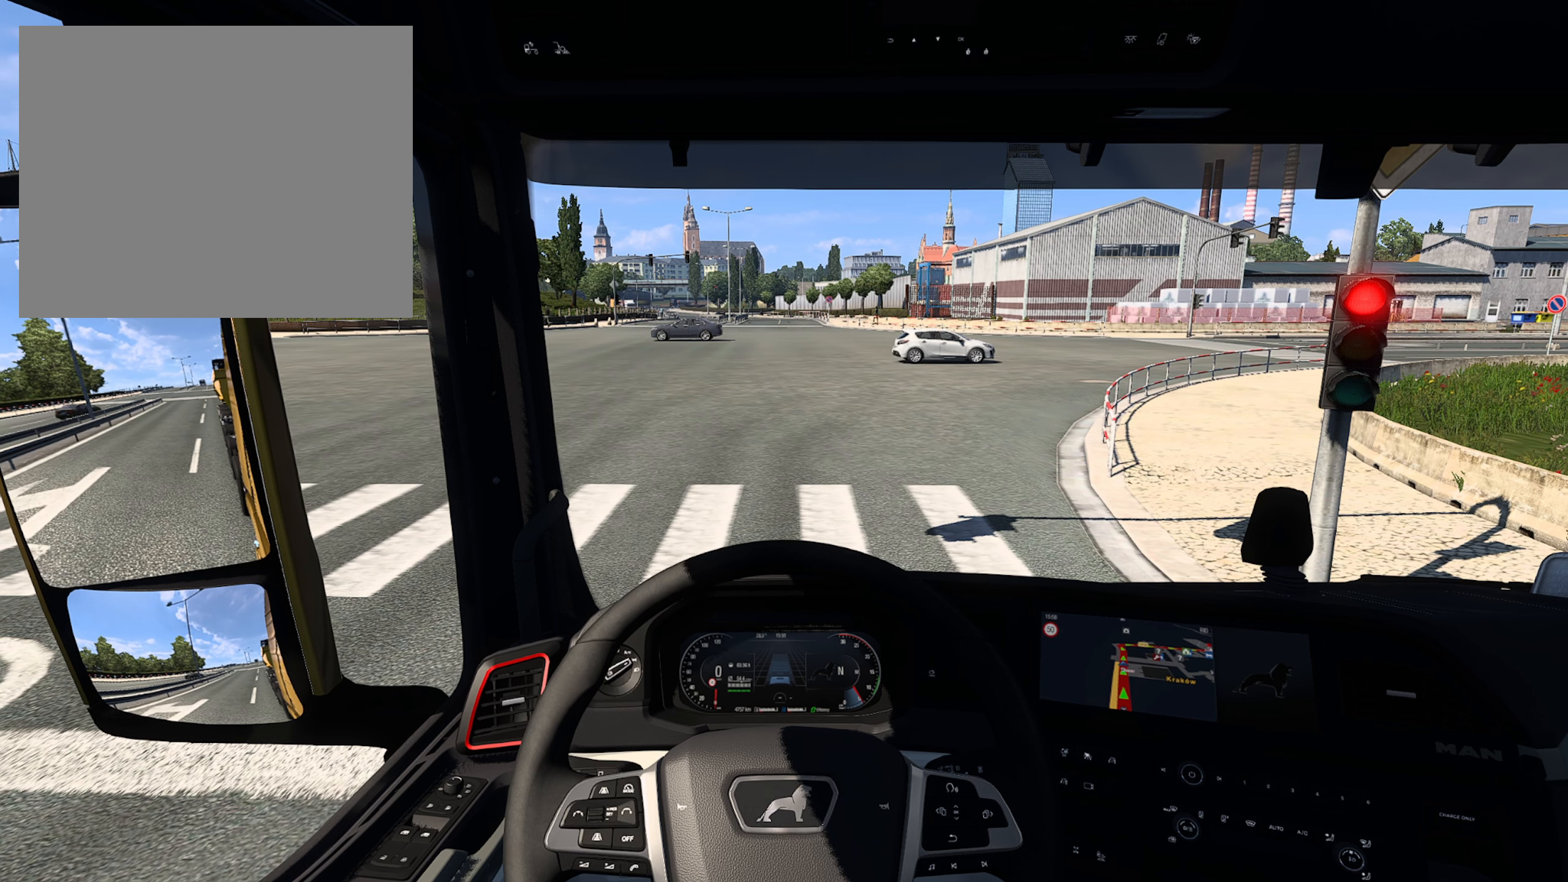
{"buttons": ["L2"], "left_stick": "center", "right_stick": "center", "events": []}
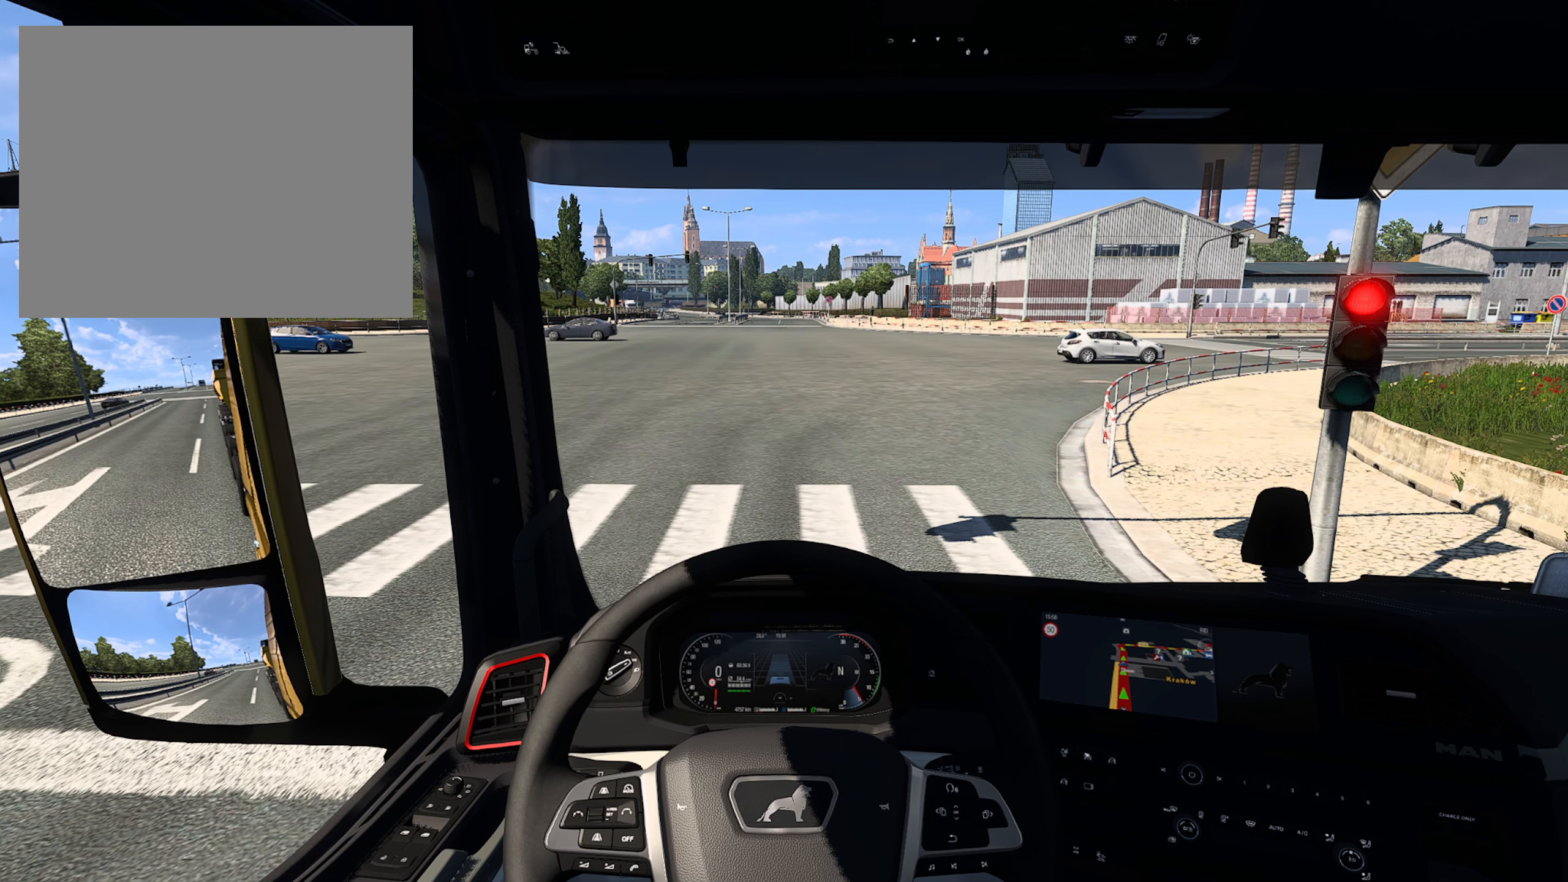
{"buttons": ["L2"], "left_stick": "center", "right_stick": "center", "events": []}
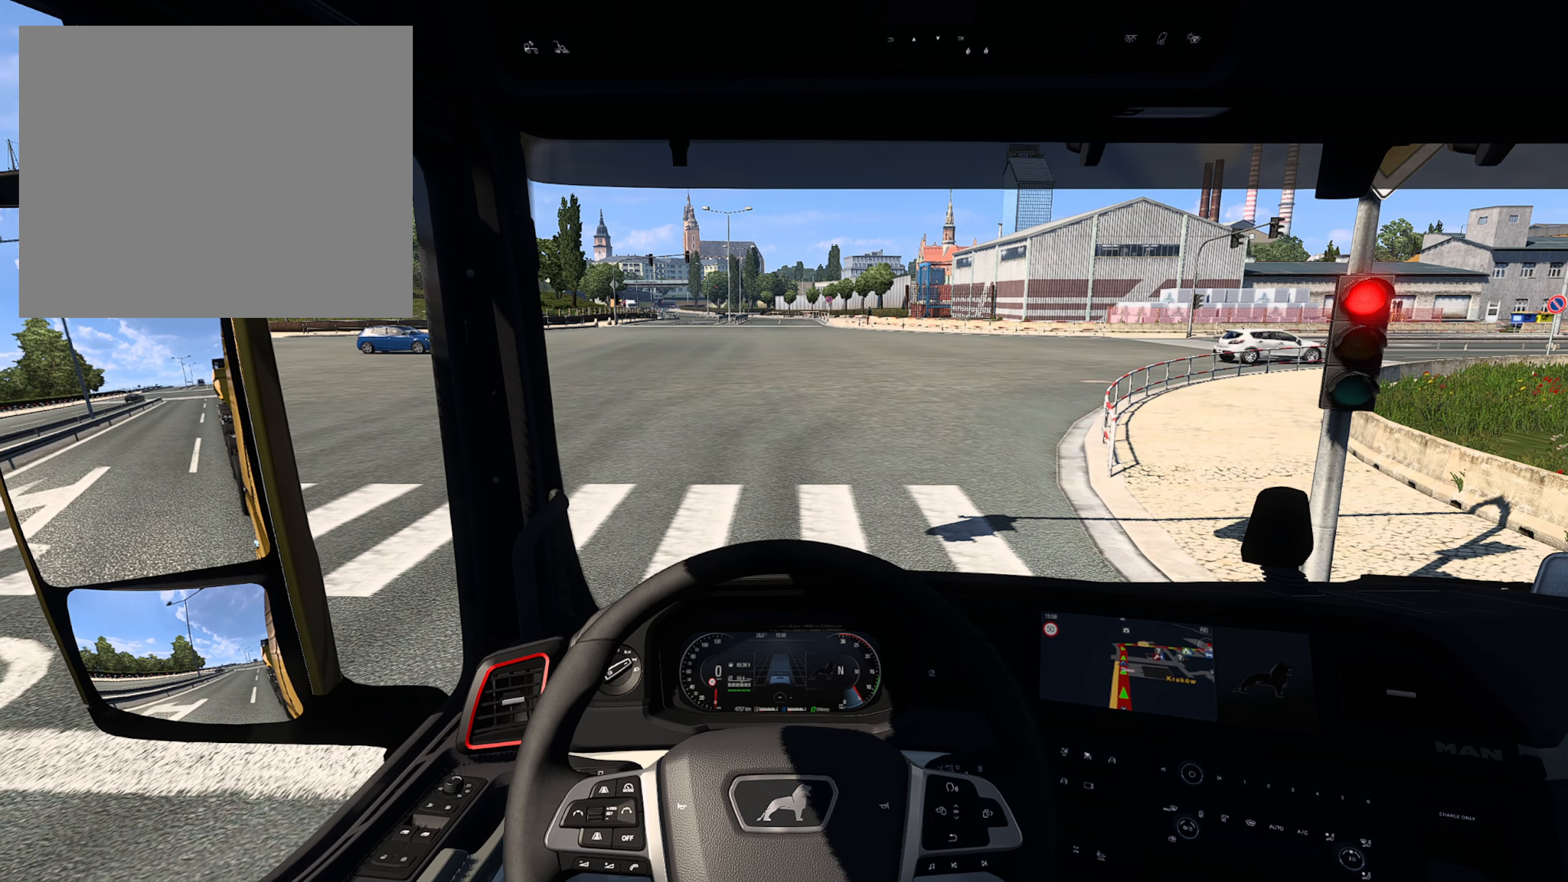
{"buttons": ["L2"], "left_stick": "center", "right_stick": "center", "events": []}
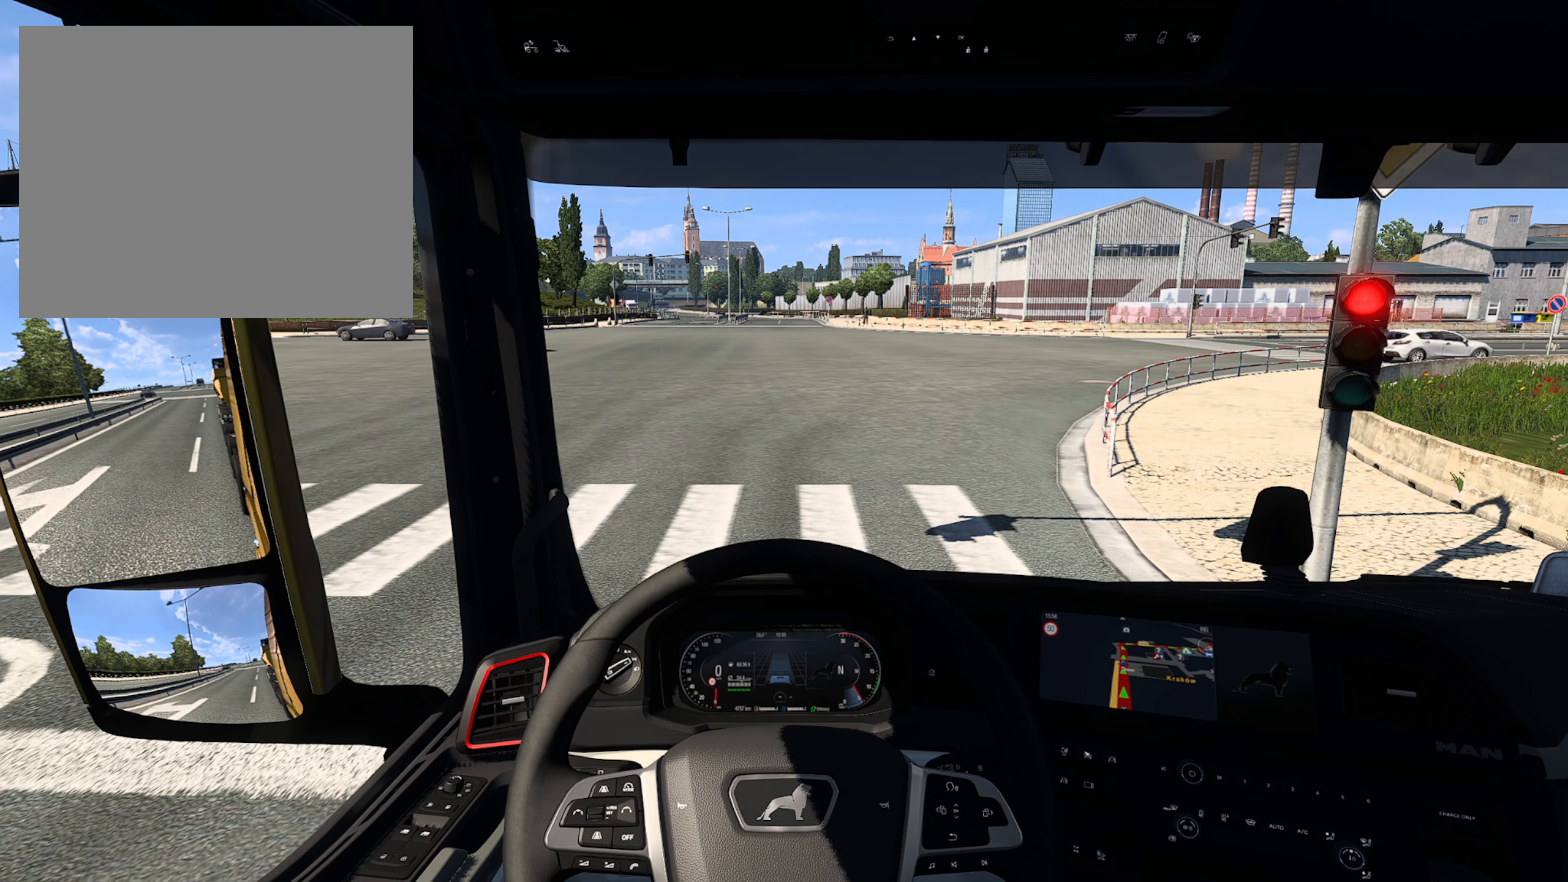
{"buttons": ["L2"], "left_stick": "center", "right_stick": "center", "events": []}
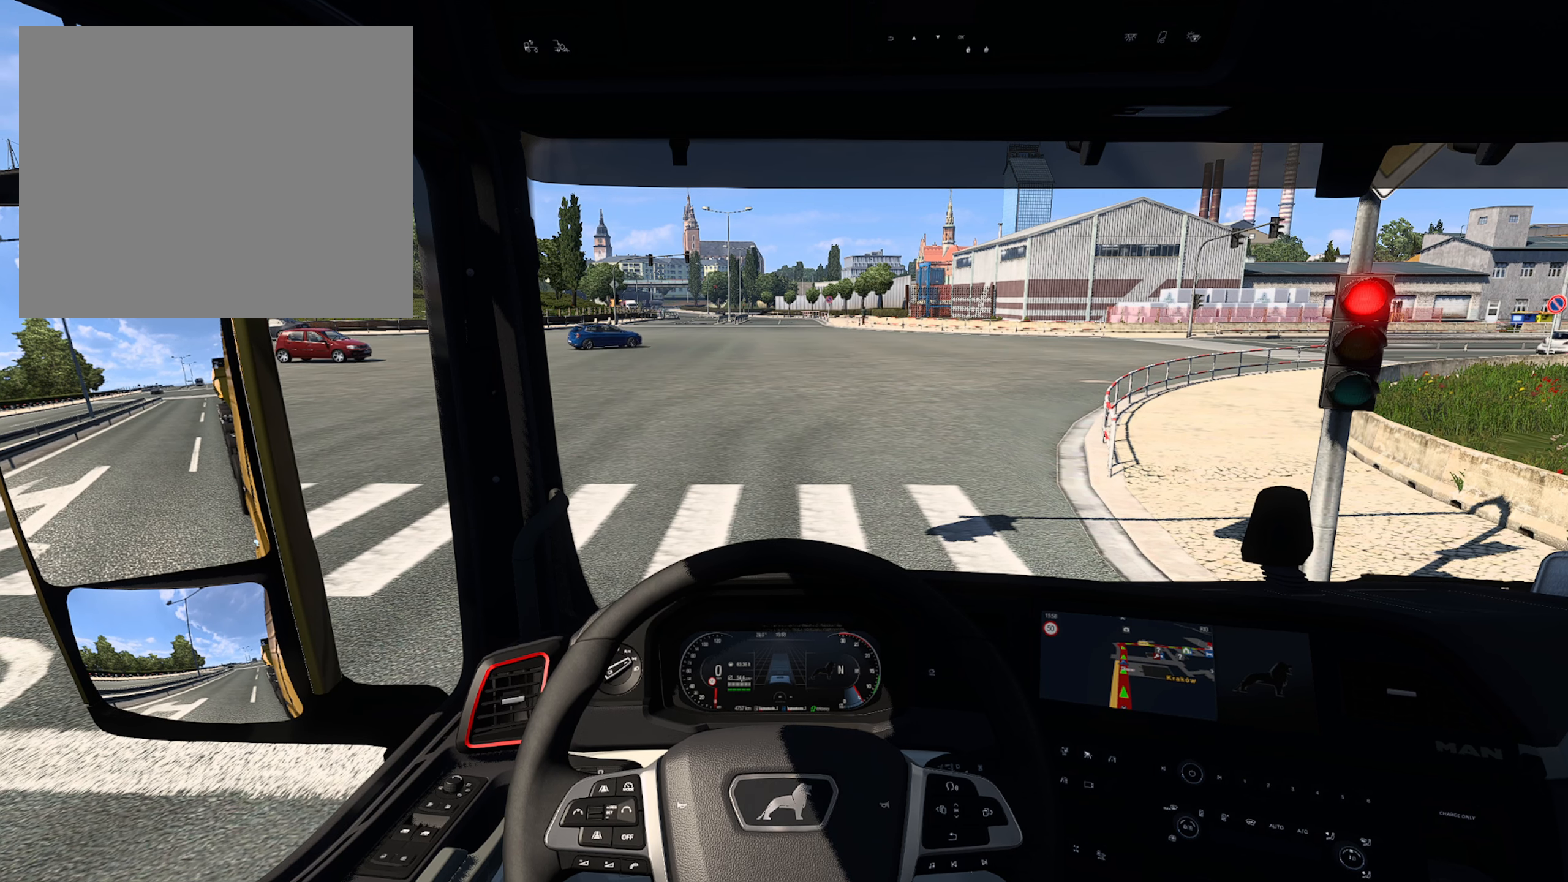
{"buttons": ["L2"], "left_stick": "center", "right_stick": "center", "events": []}
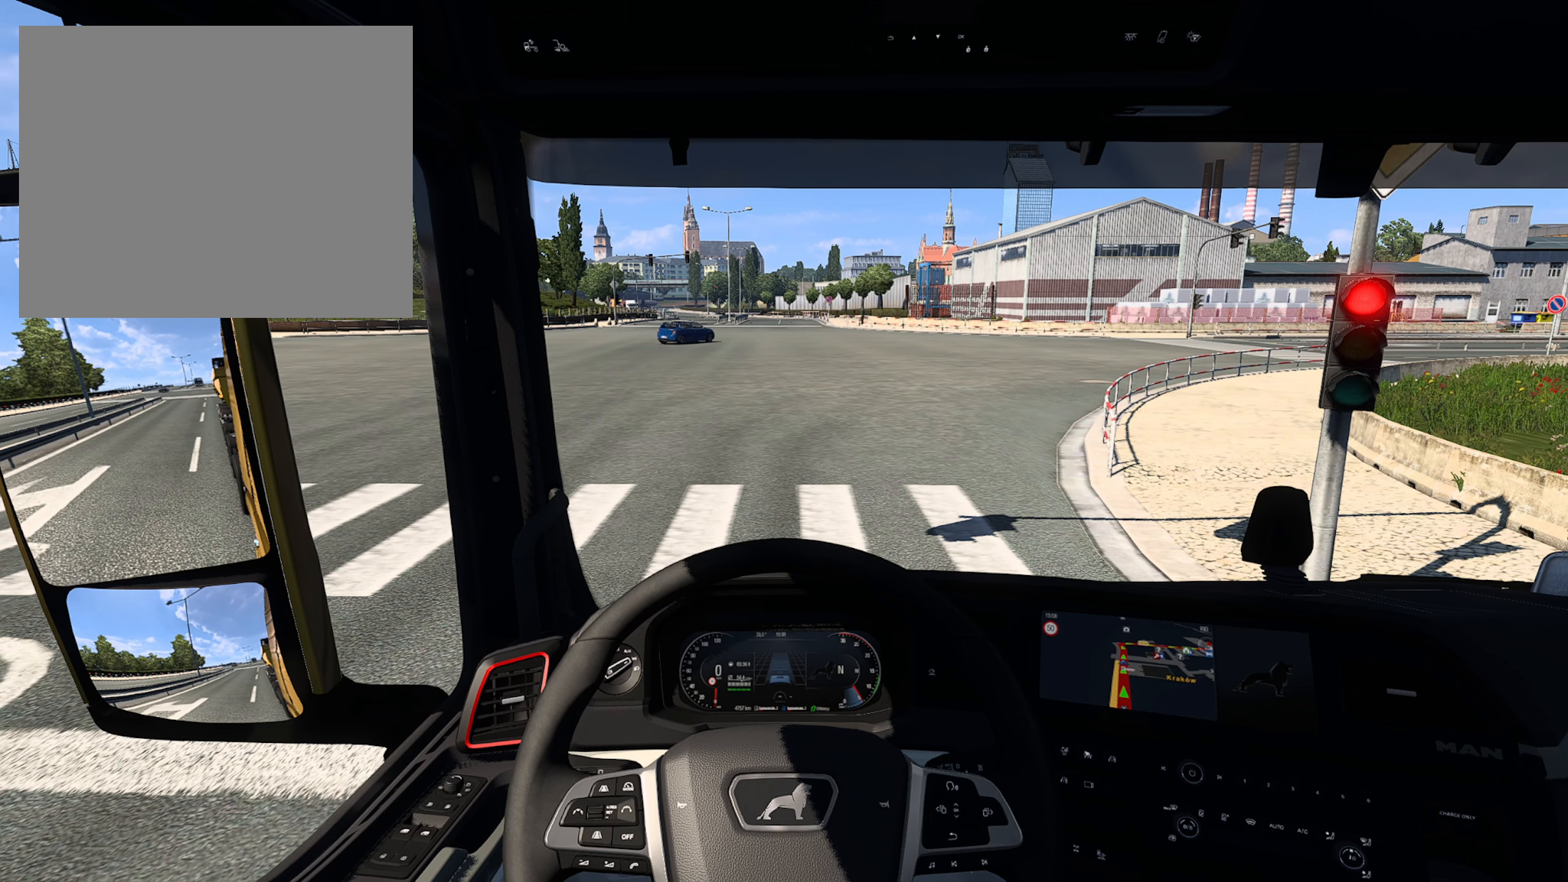
{"buttons": ["L2"], "left_stick": "center", "right_stick": "center", "events": []}
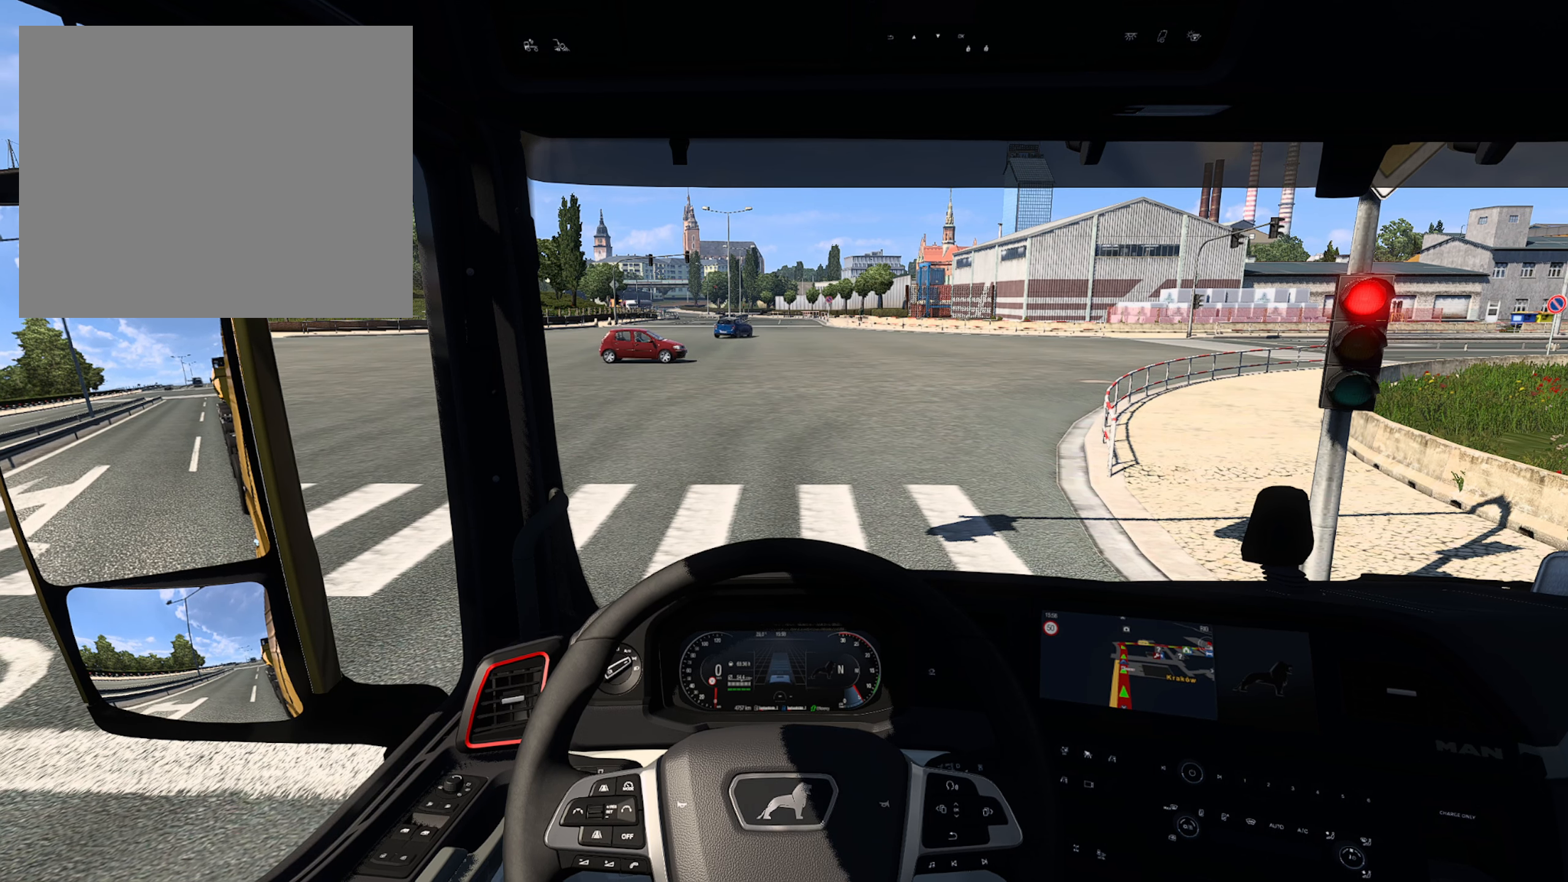
{"buttons": ["L2"], "left_stick": "center", "right_stick": "center", "events": []}
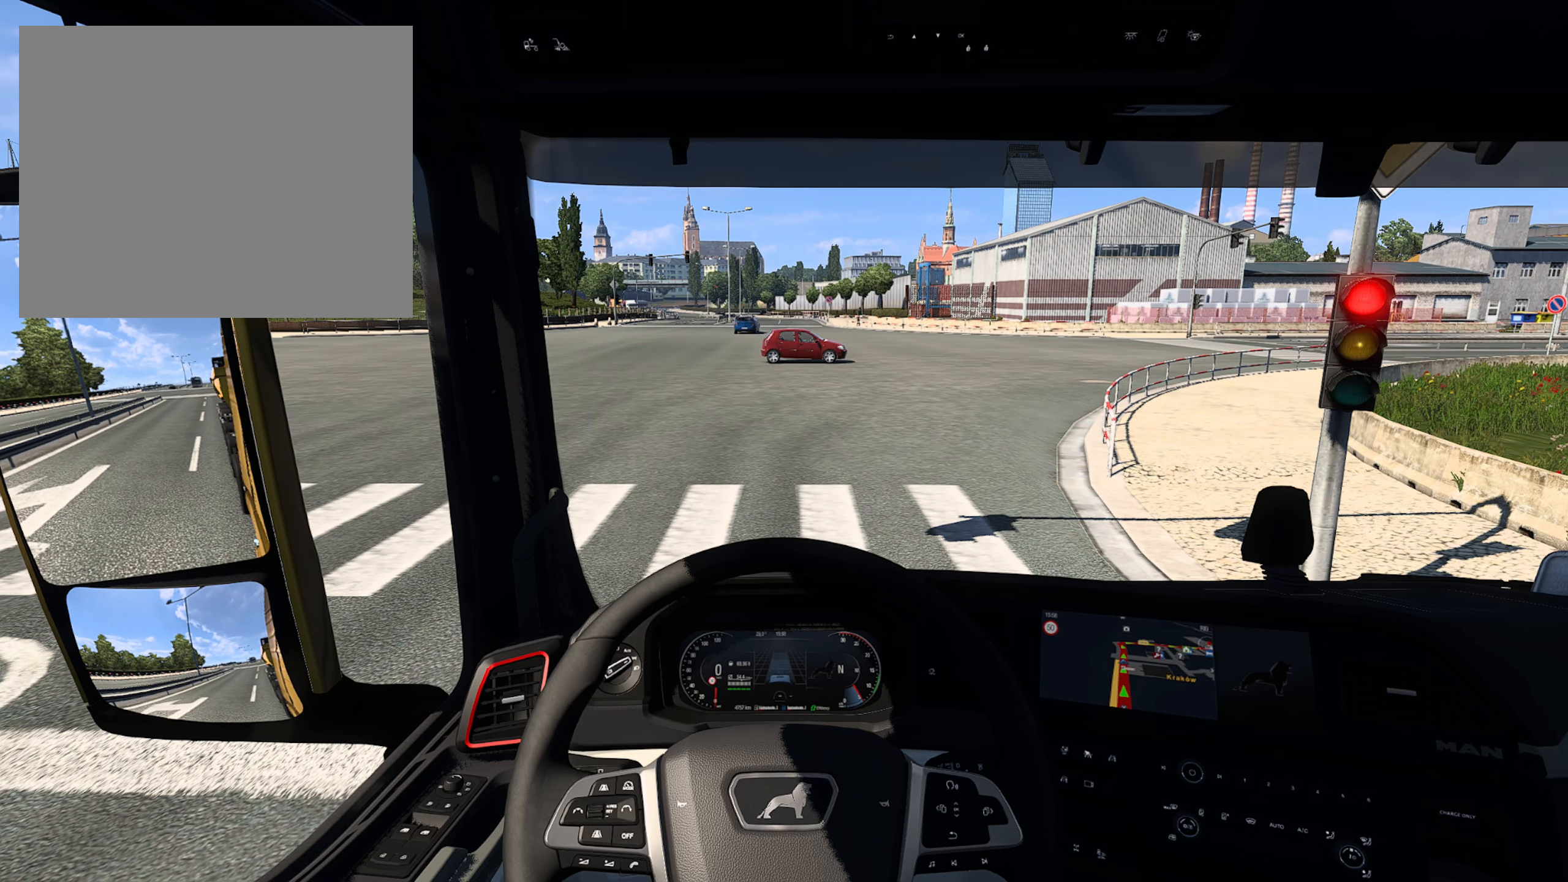
{"buttons": ["L2"], "left_stick": "center", "right_stick": "center", "events": []}
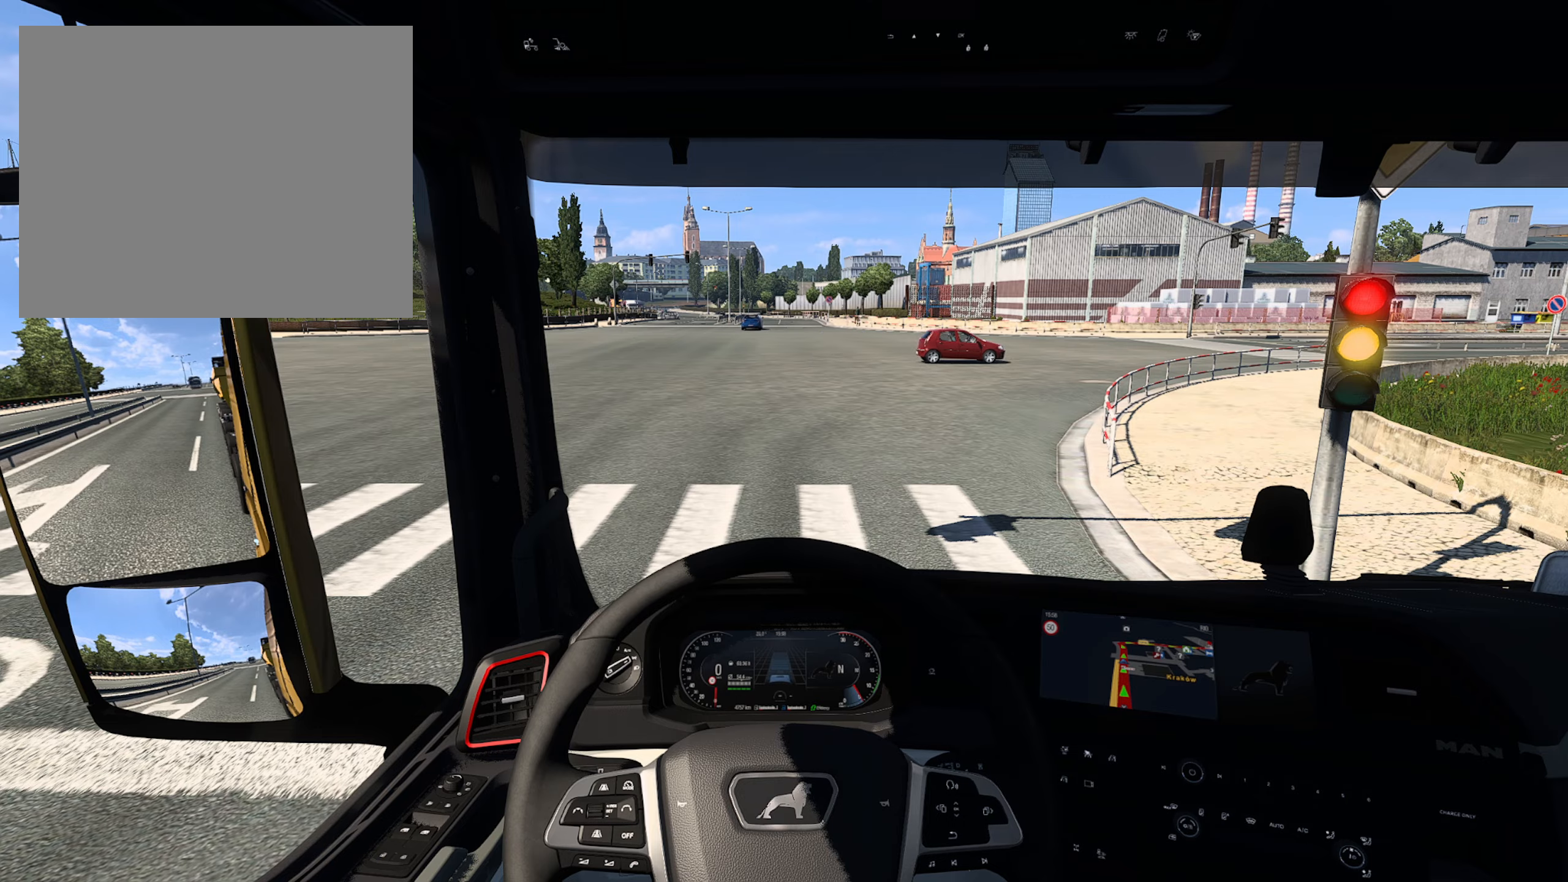
{"buttons": ["L2"], "left_stick": "center", "right_stick": "center", "events": []}
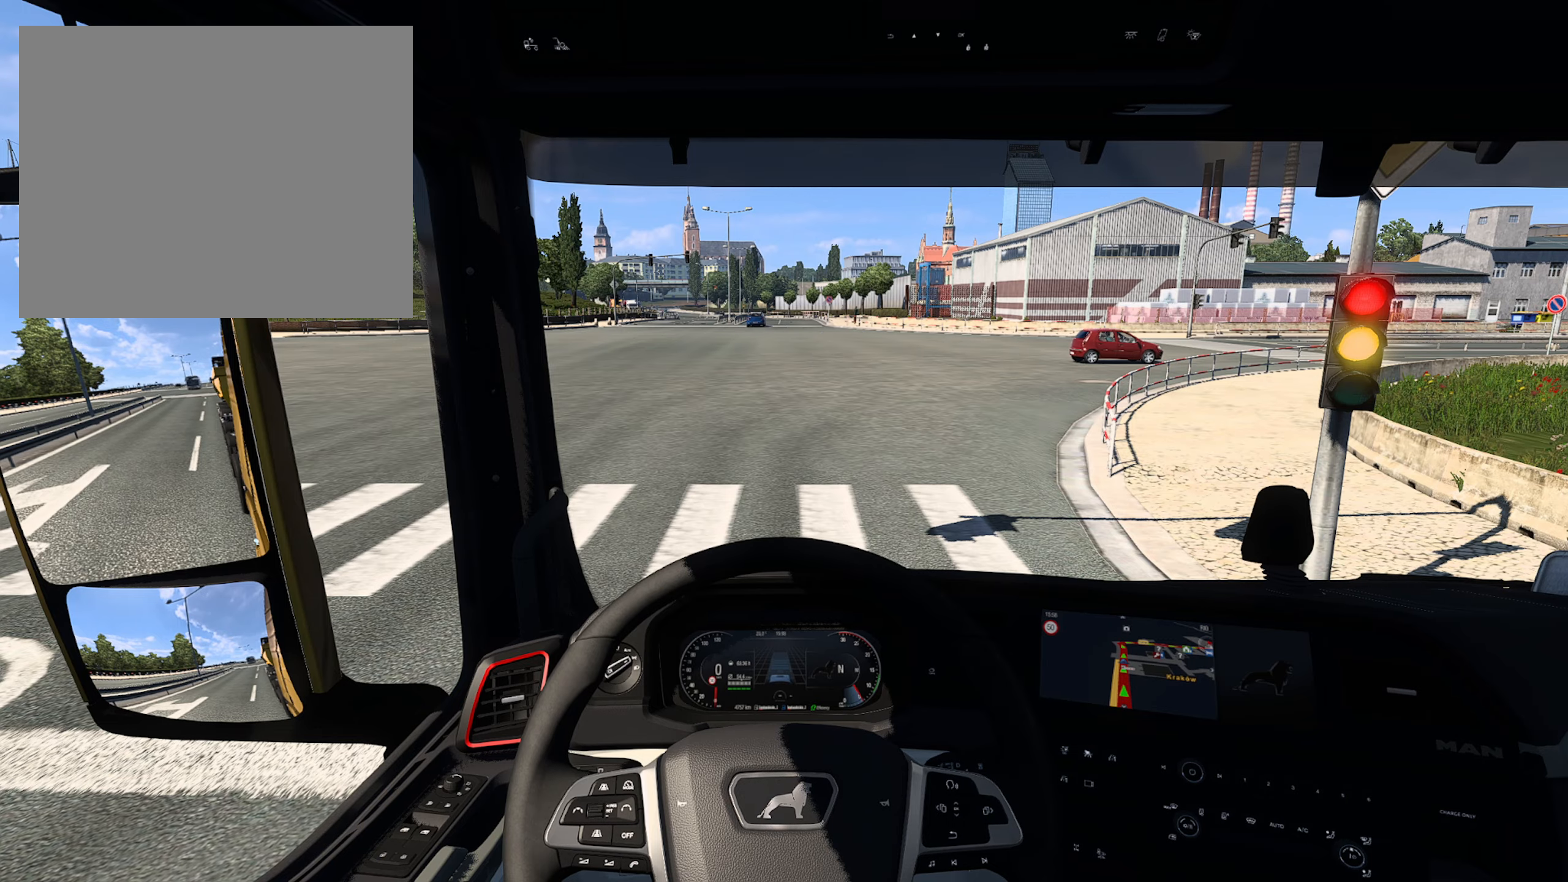
{"buttons": ["R2"], "left_stick": "center", "right_stick": "center", "events": [[67, "CROSS", "down"], [150, "L2", "up"], [184, "CROSS", "up"], [334, "R2", "down"]]}
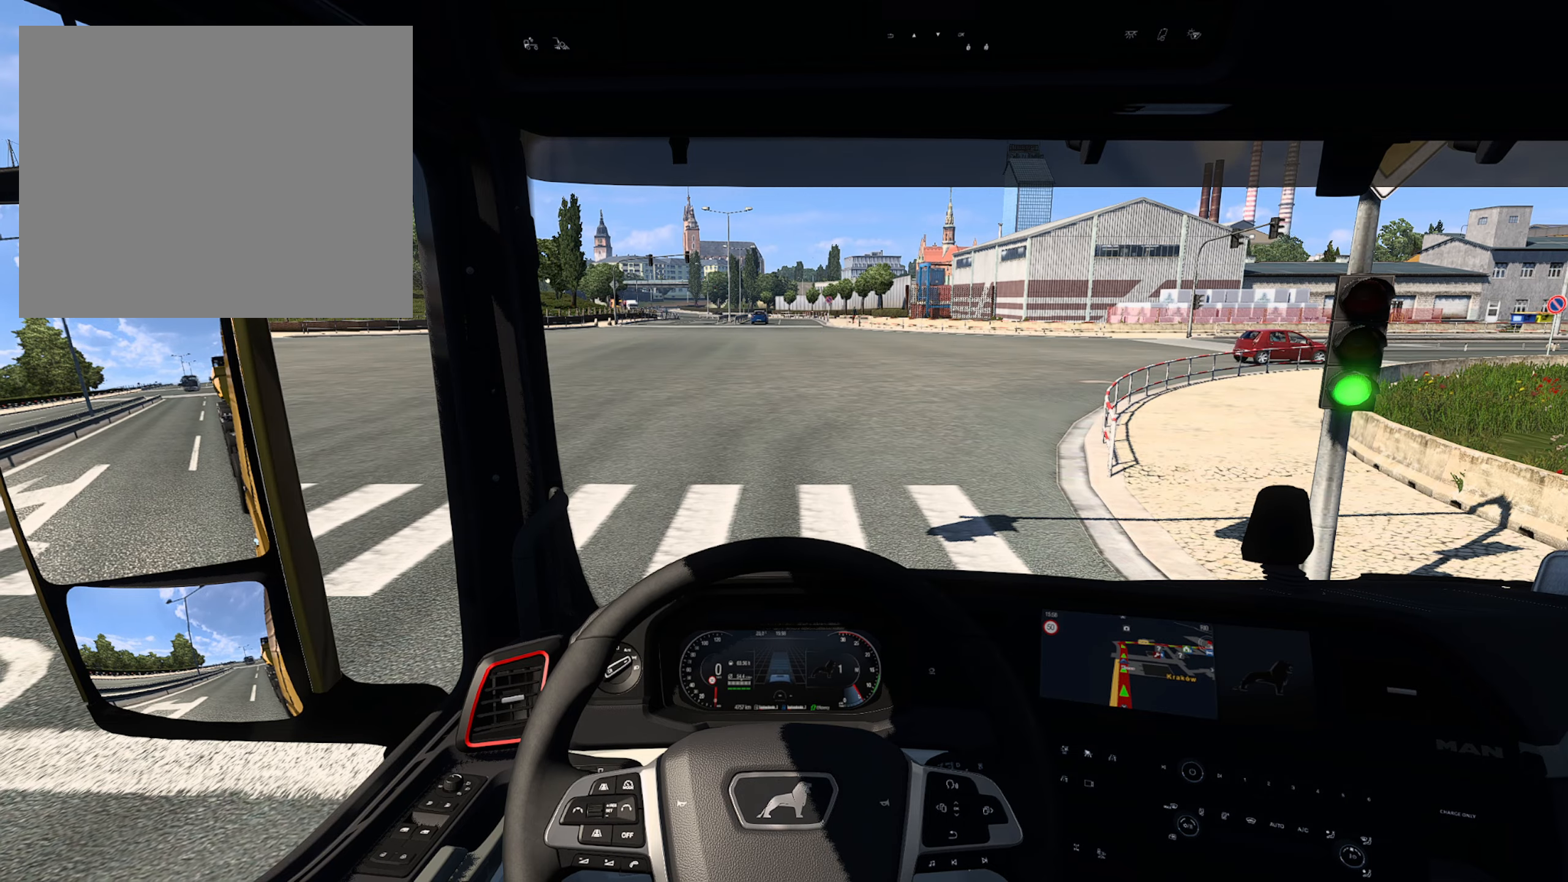
{"buttons": ["R2"], "left_stick": "center", "right_stick": "center", "events": []}
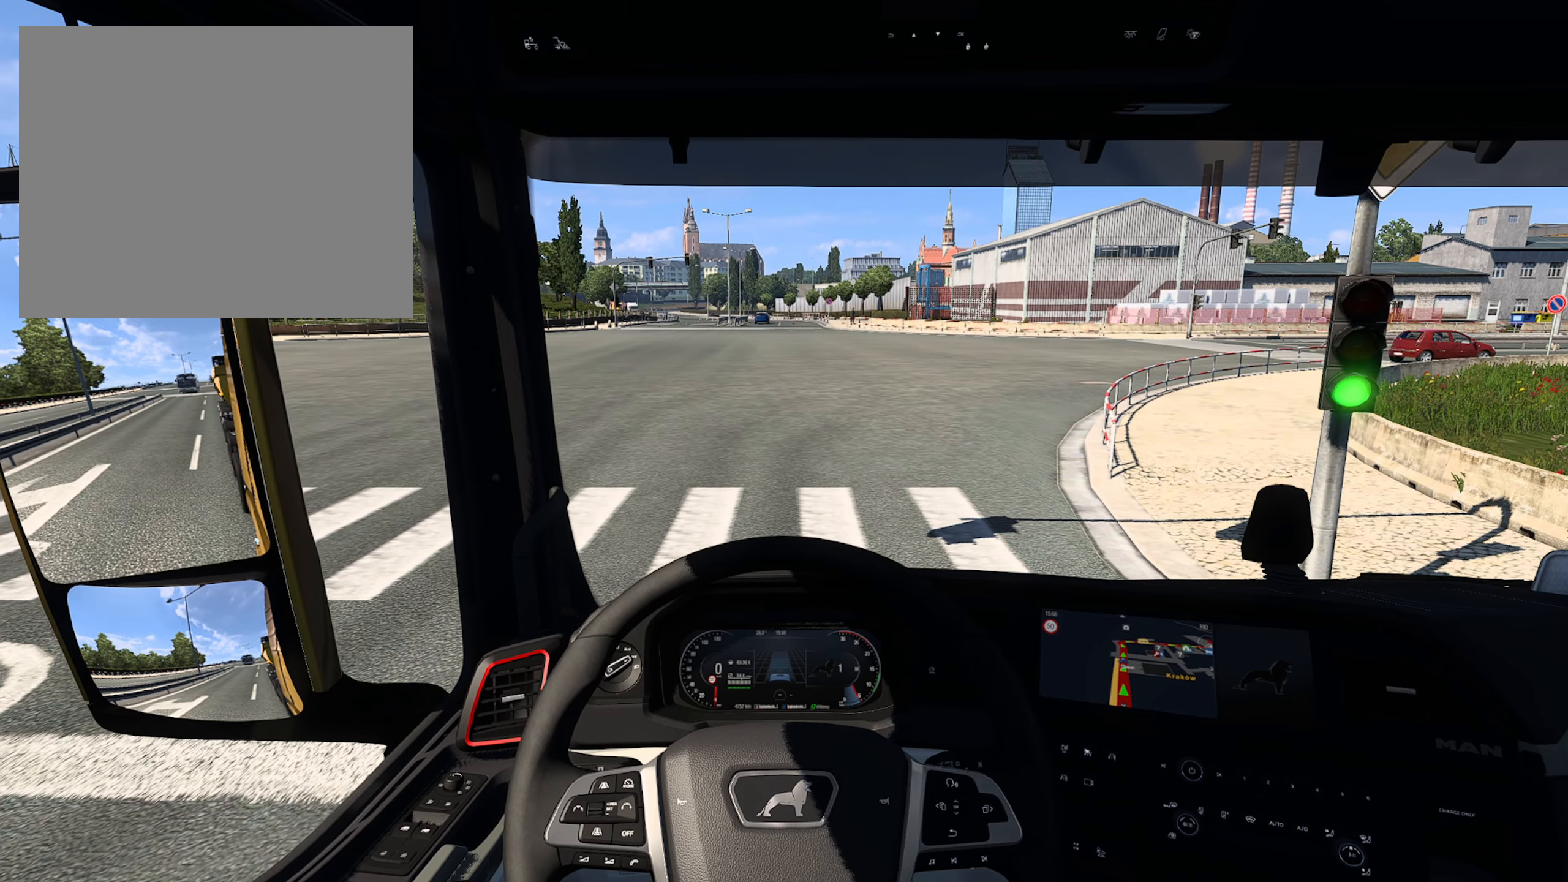
{"buttons": ["R2"], "left_stick": "center", "right_stick": "center", "events": []}
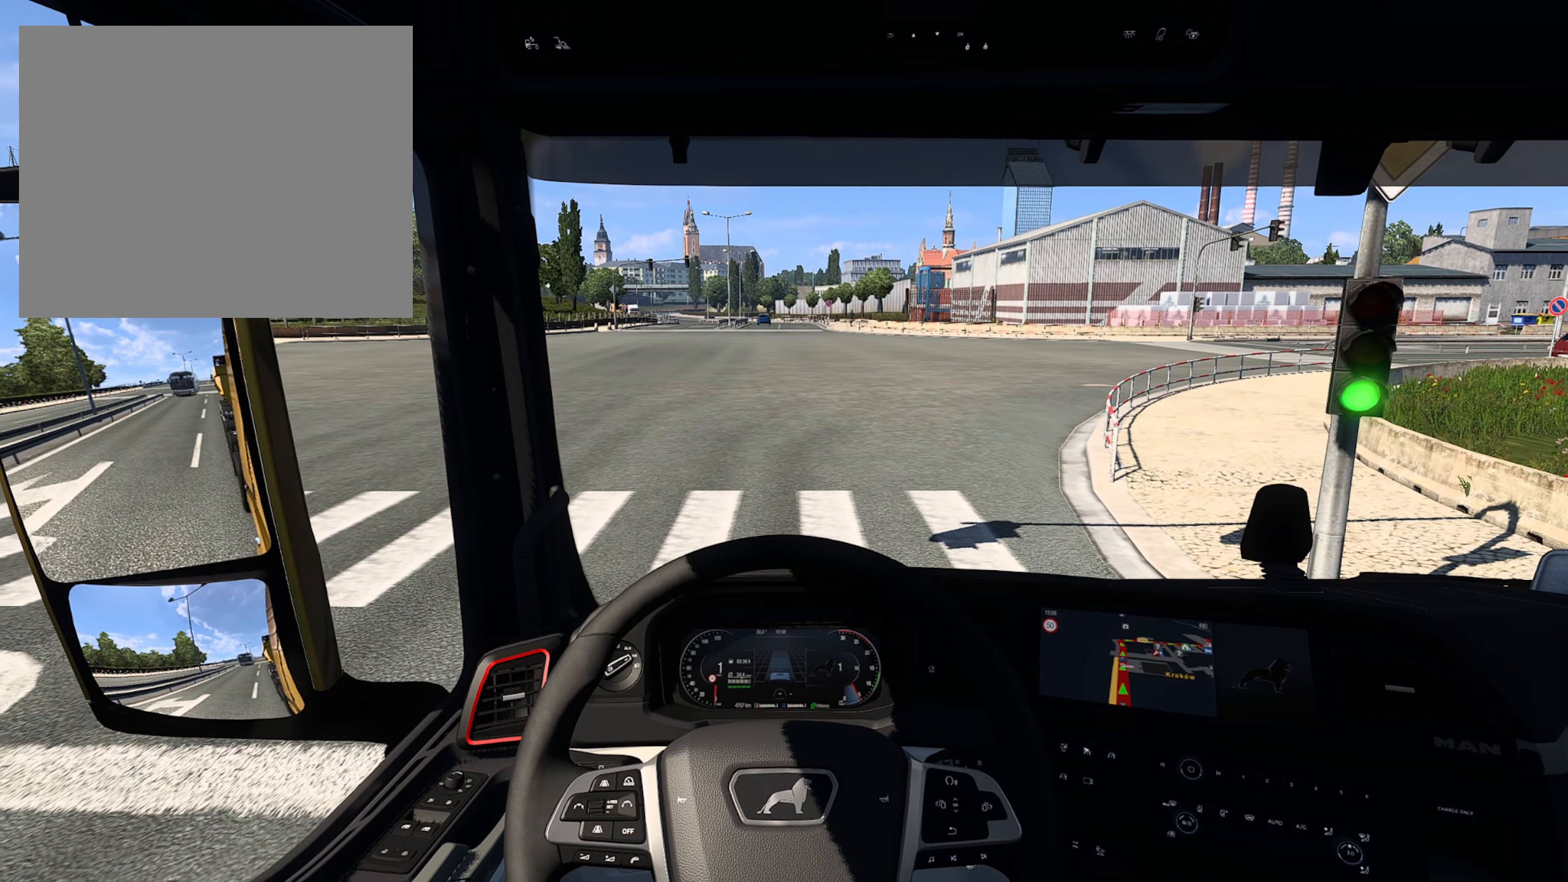
{"buttons": ["R2"], "left_stick": "center", "right_stick": "center", "events": []}
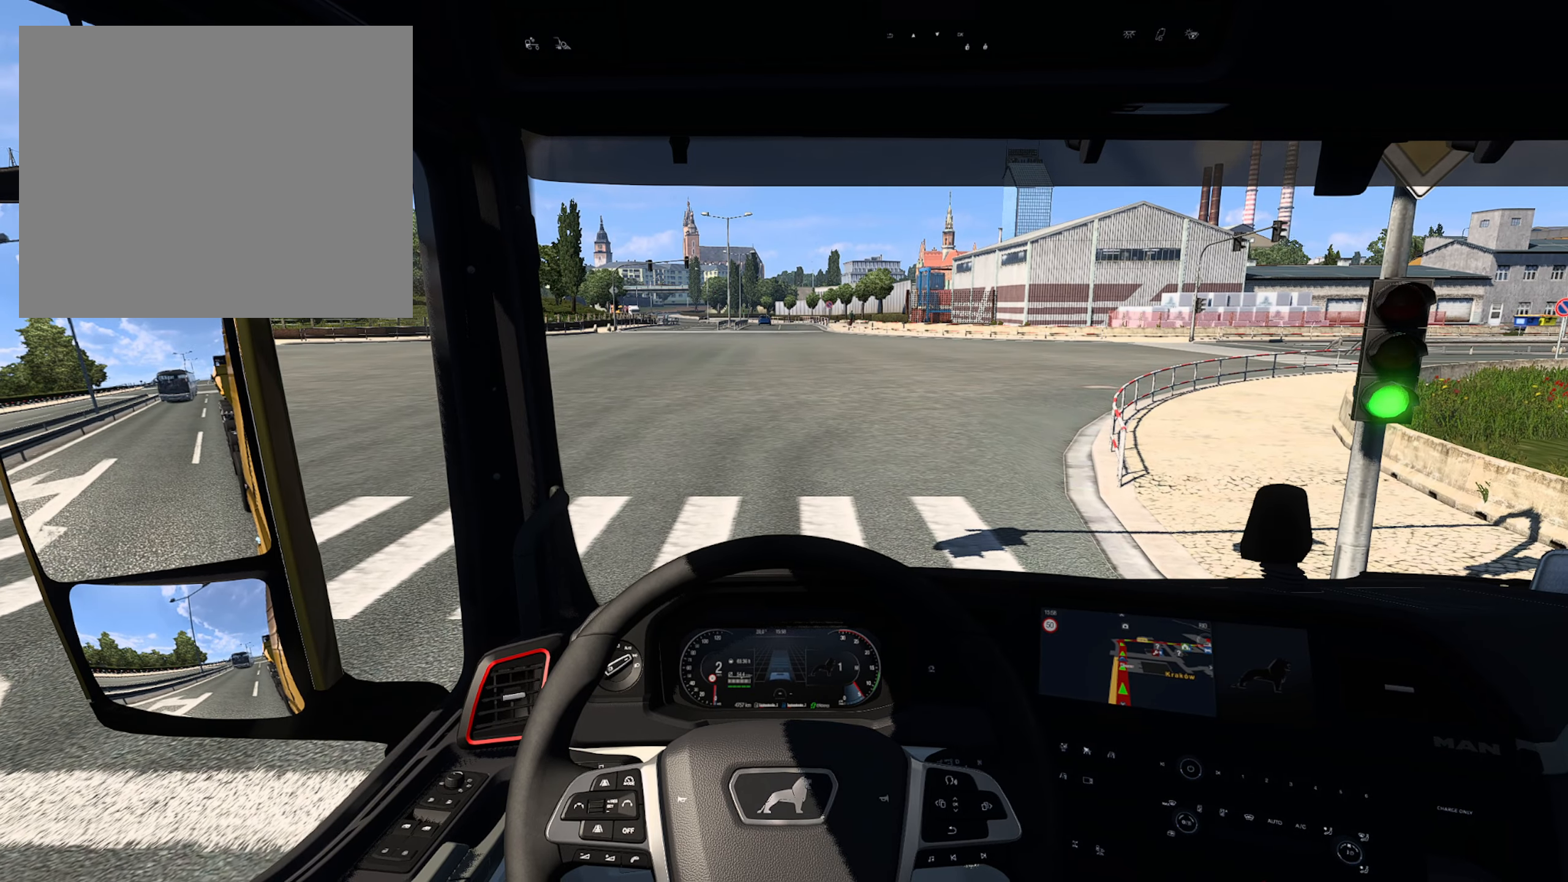
{"buttons": ["R2"], "left_stick": "center", "right_stick": "center", "events": []}
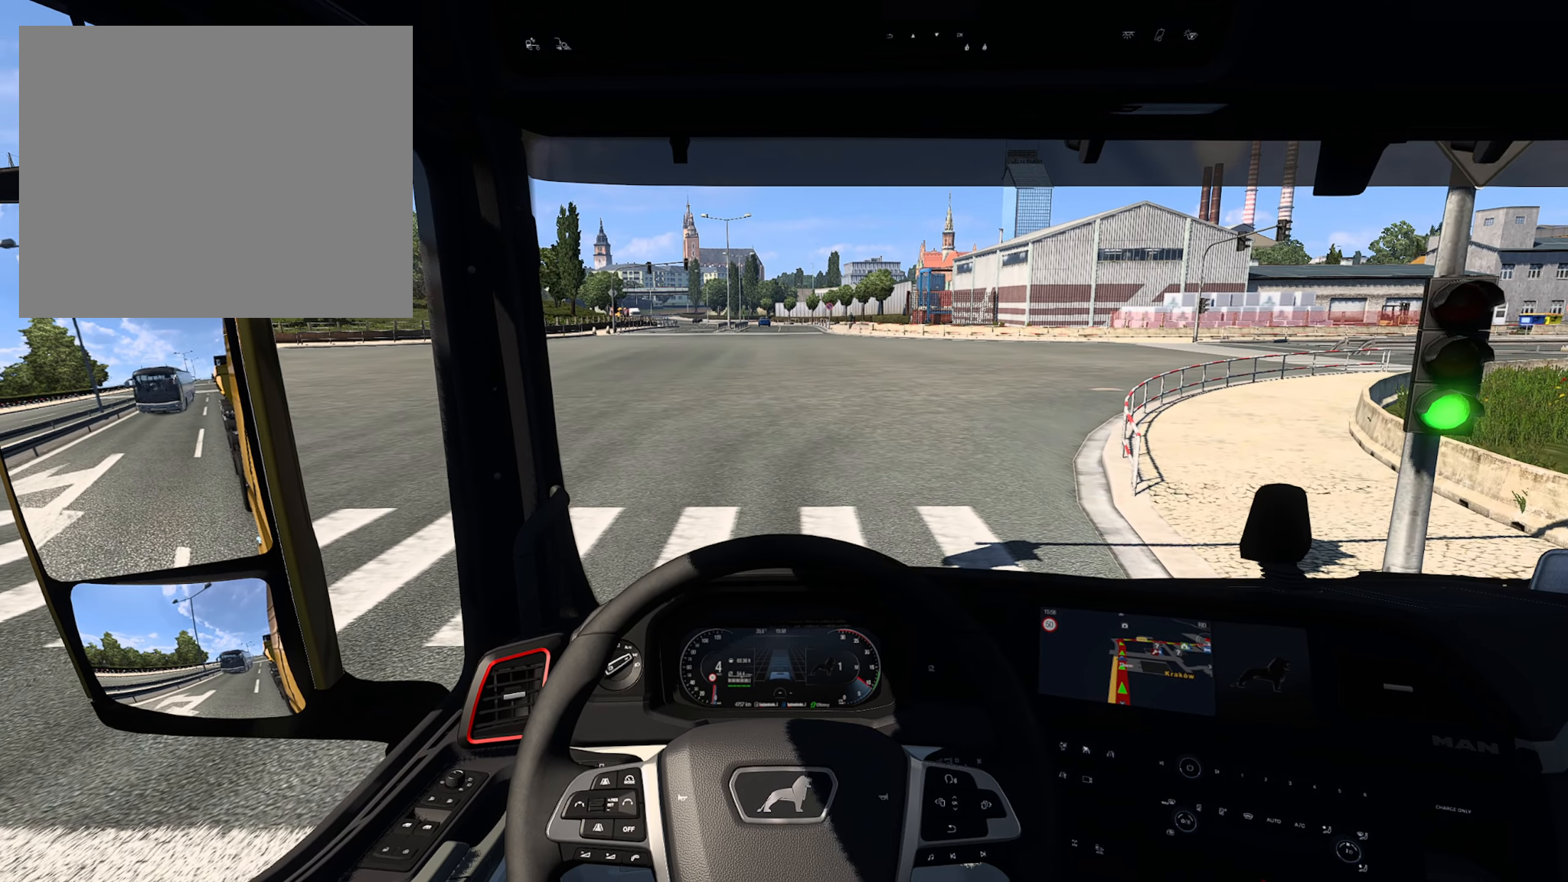
{"buttons": ["R2"], "left_stick": "center", "right_stick": "center", "events": []}
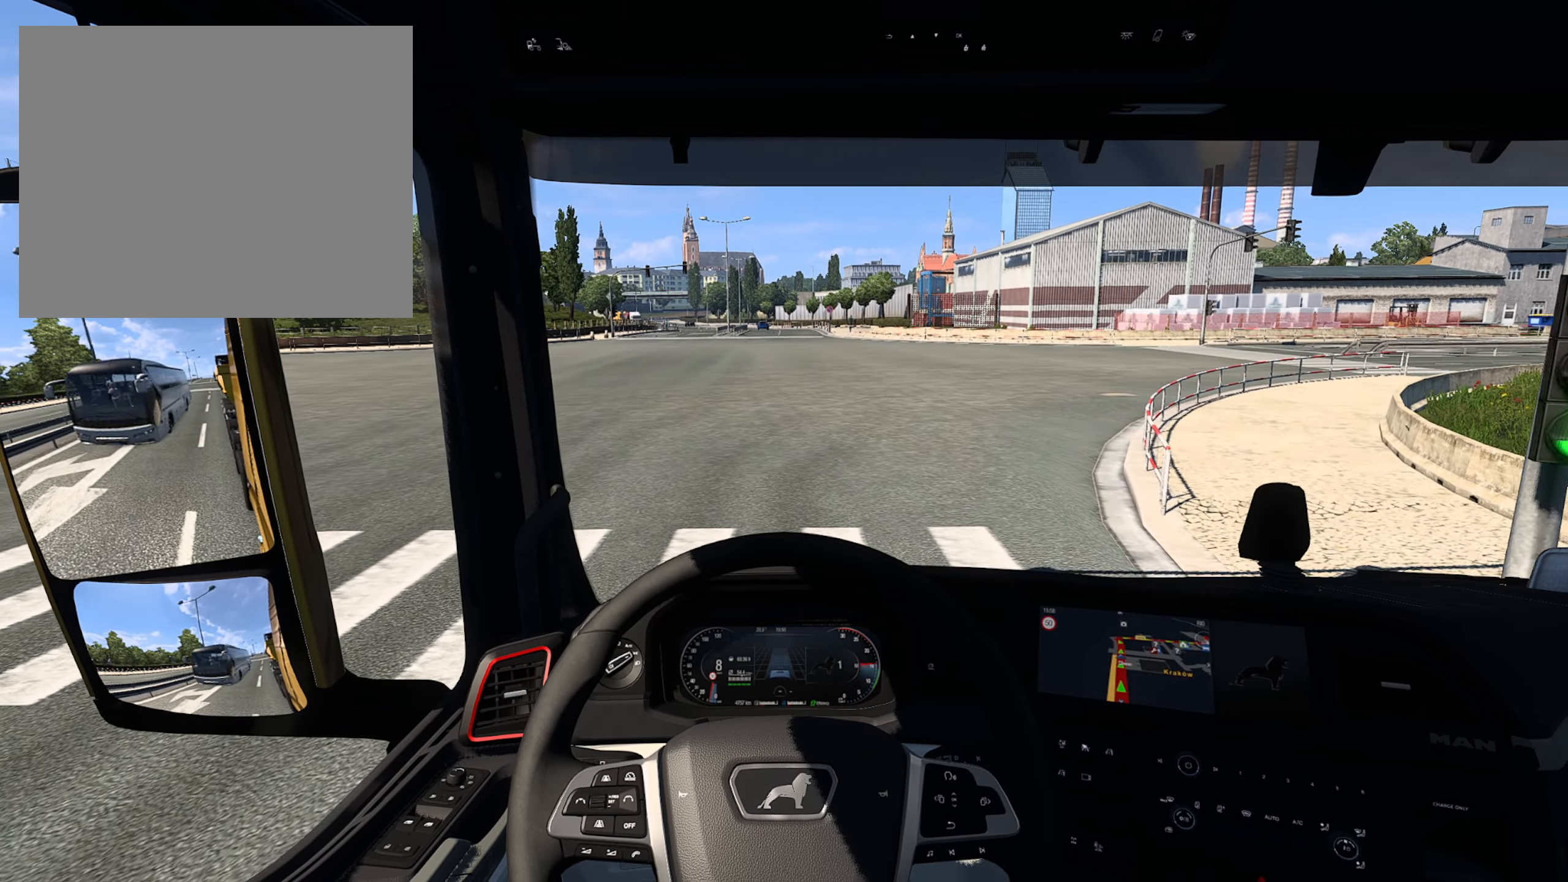
{"buttons": ["R2"], "left_stick": "center", "right_stick": "center", "events": [[167, "CROSS", "down"], [317, "CROSS", "up"]]}